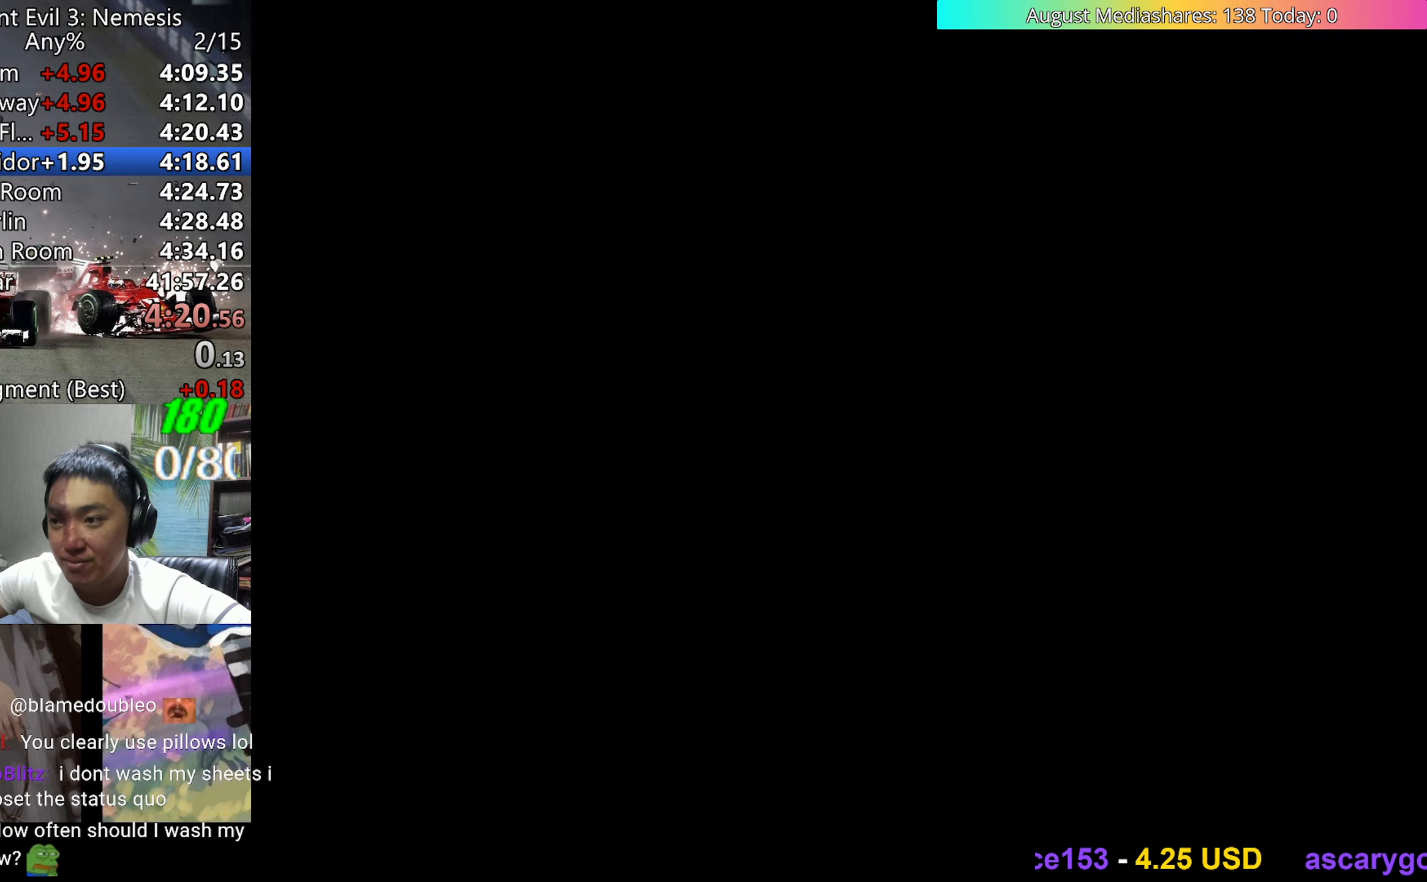
Gameplay with keyboard; each line is a JSON object with the keys held at the frame after it. "events" lists presses ("down") and releases ("up") of "0", "a", "c", "d", "down", "left", "right", "s", "up", "v", "x" and "z" between this image and that frame as [ms after this image, input, new state], when the widget could be followed in between. No other keys are recorded. Mouse input is not recorded.
{"keys": ["left", "v"], "events": [[50, "a", "down"], [100, "a", "up"], [150, "v", "down"]]}
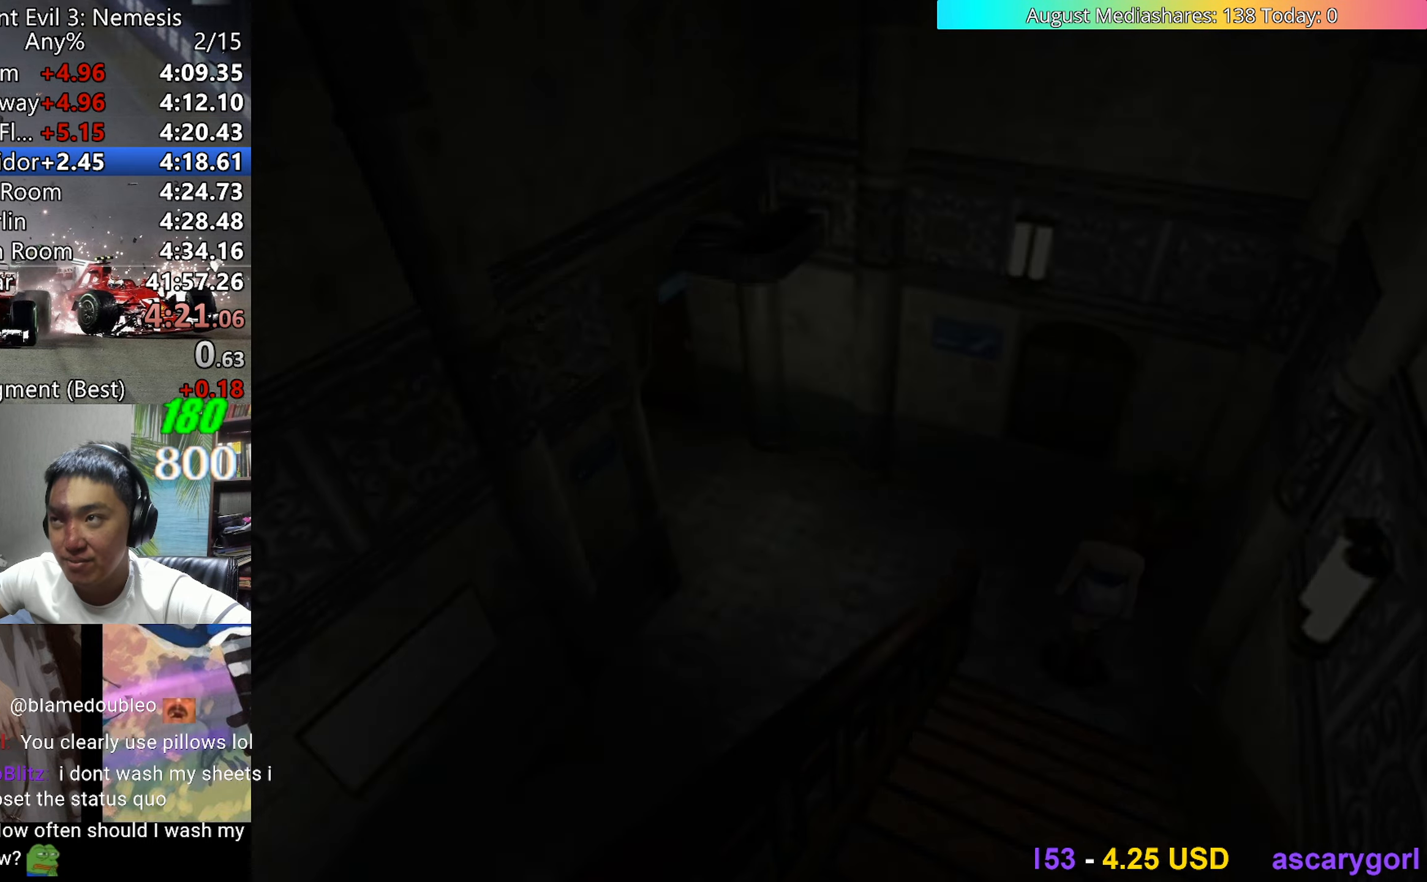
{"keys": ["up", "v"], "events": [[67, "up", "down"], [483, "left", "up"]]}
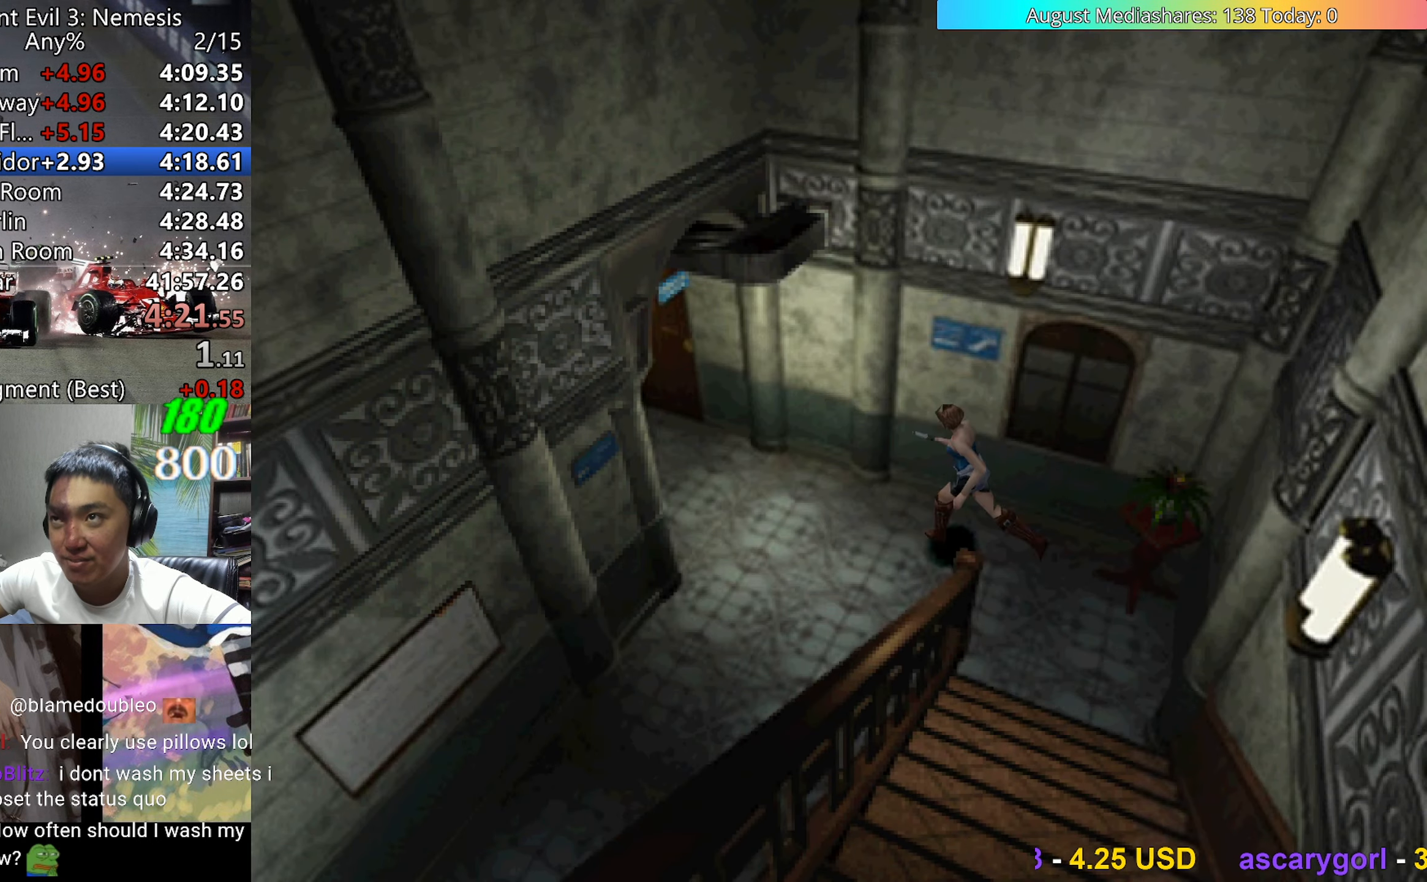
{"keys": ["up", "v"], "events": []}
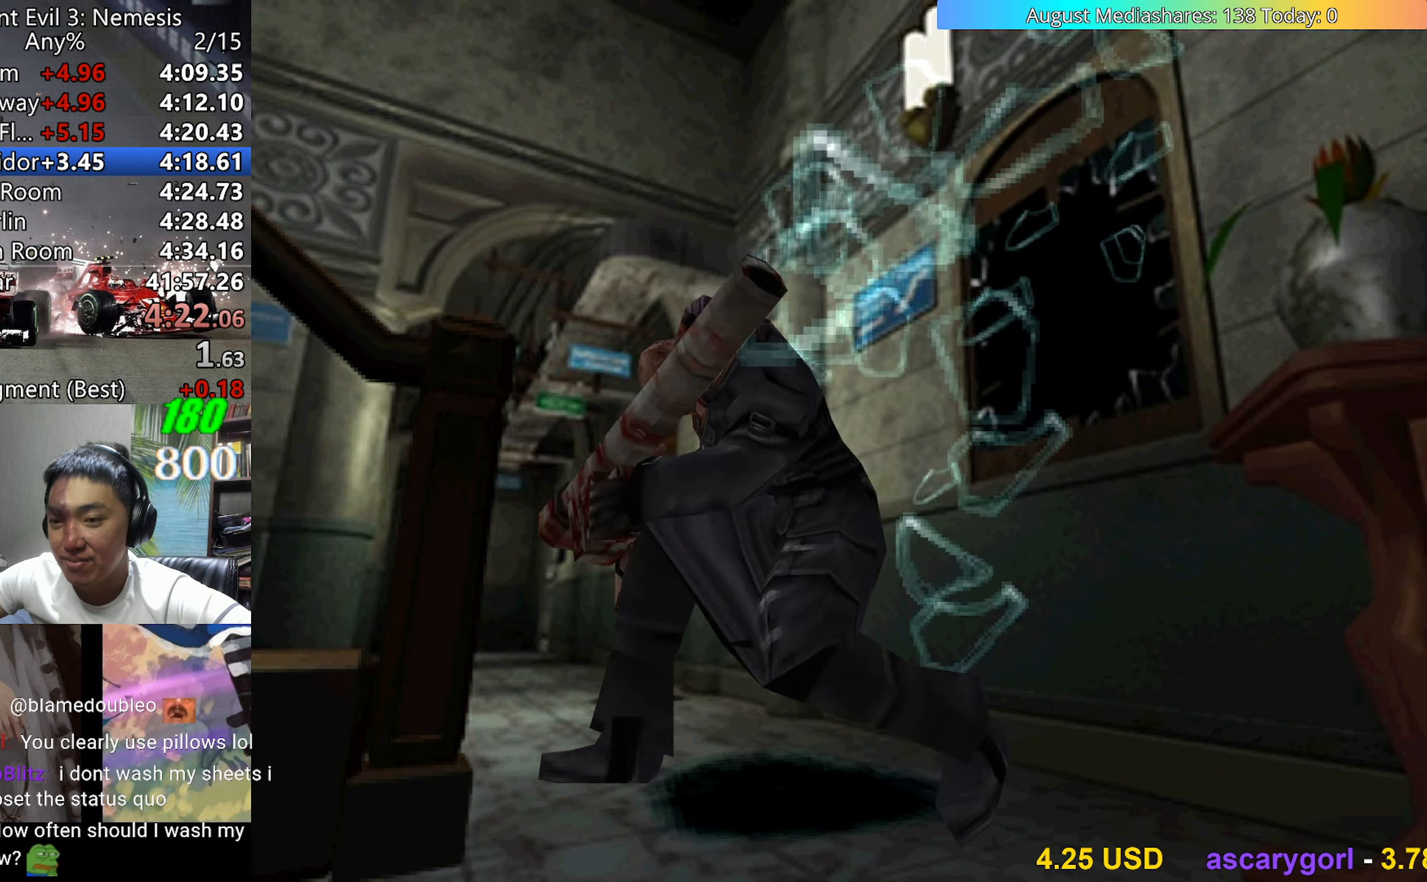
{"keys": ["up", "v"], "events": []}
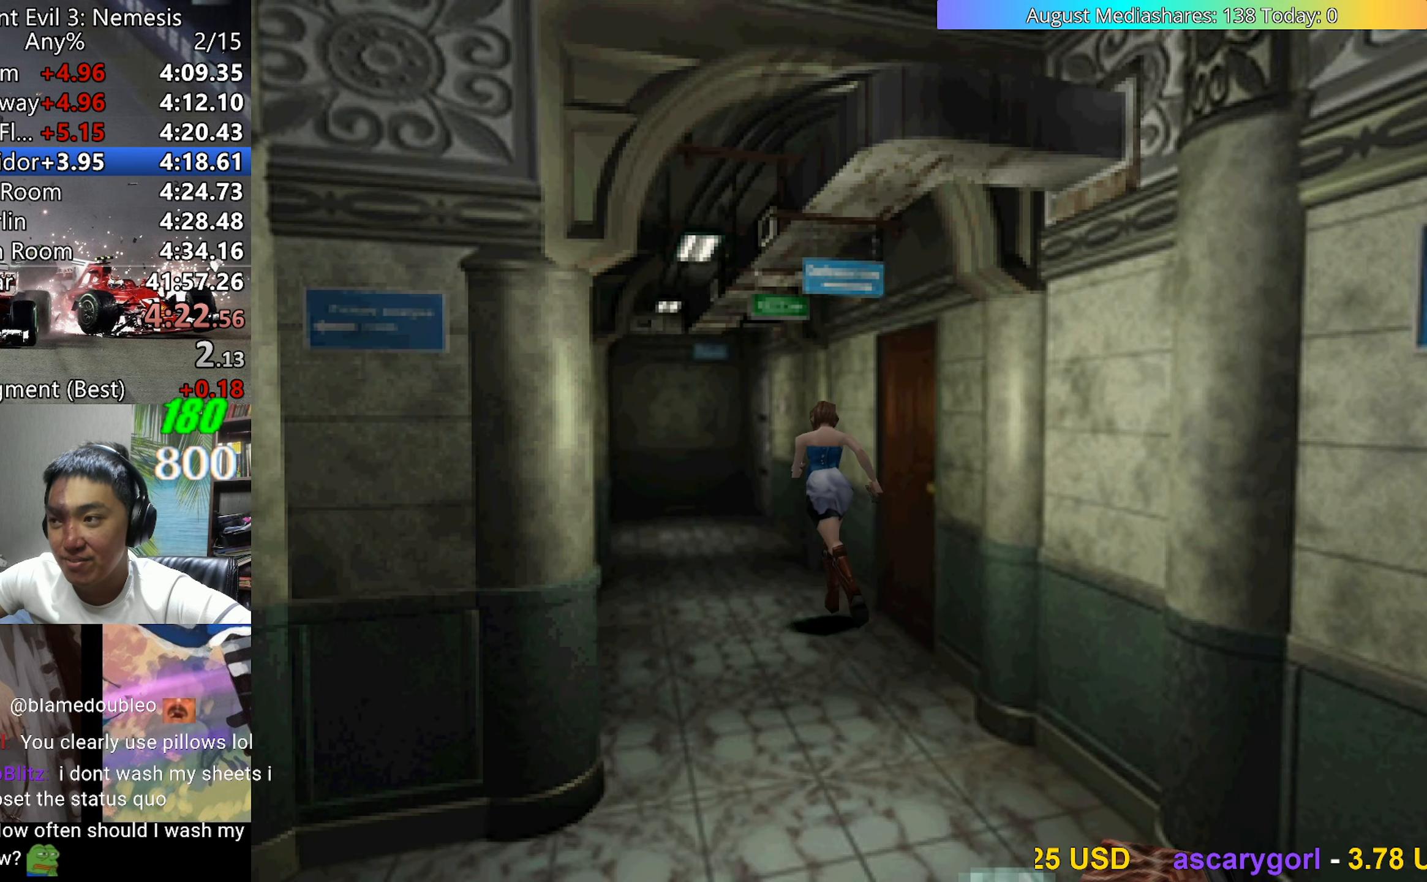
{"keys": ["c", "up", "v"], "events": [[350, "c", "down"]]}
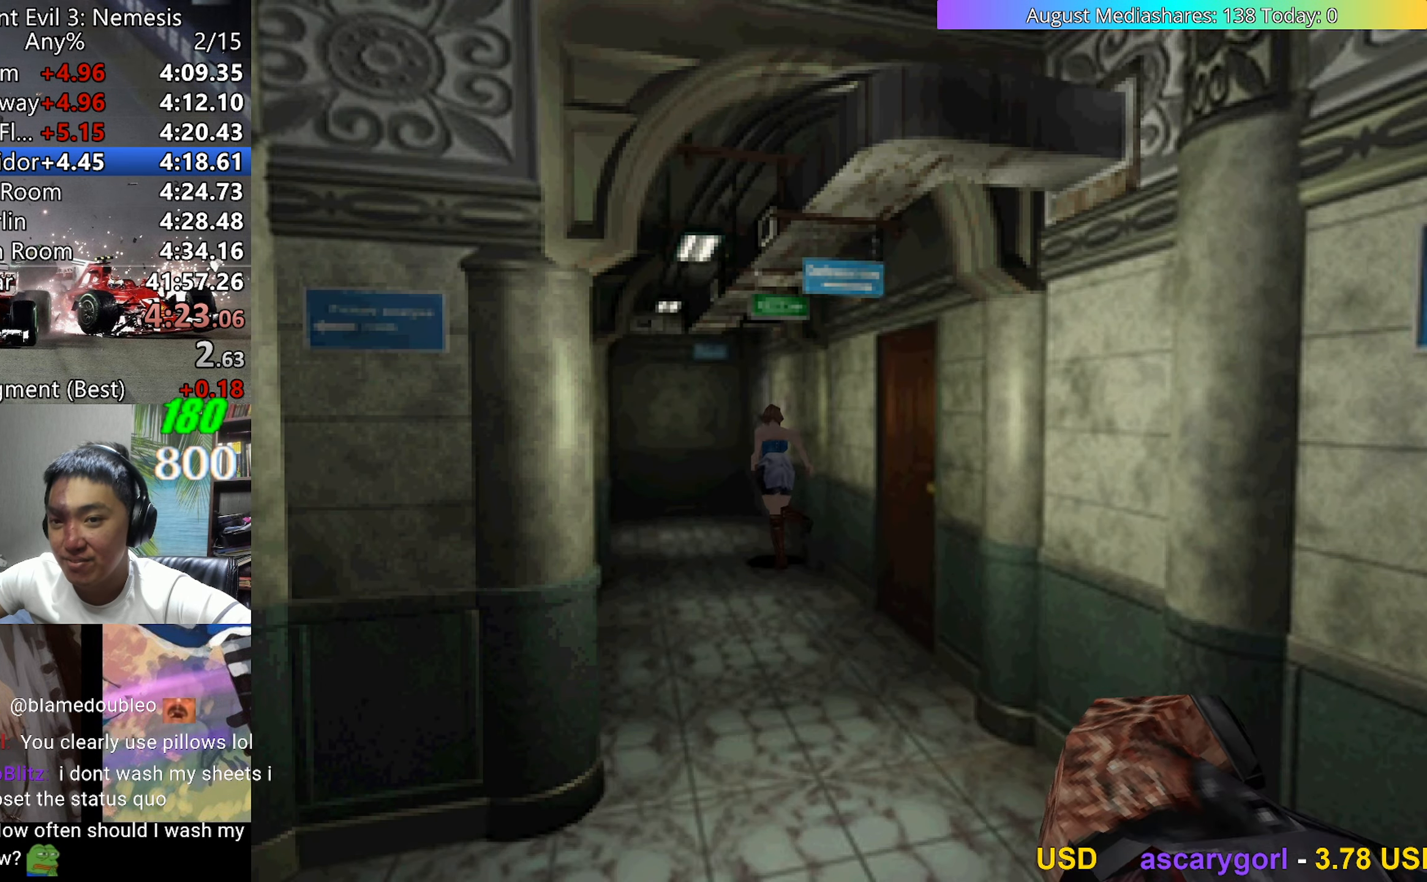
{"keys": ["c", "up", "v"], "events": [[83, "right", "down"], [500, "right", "up"]]}
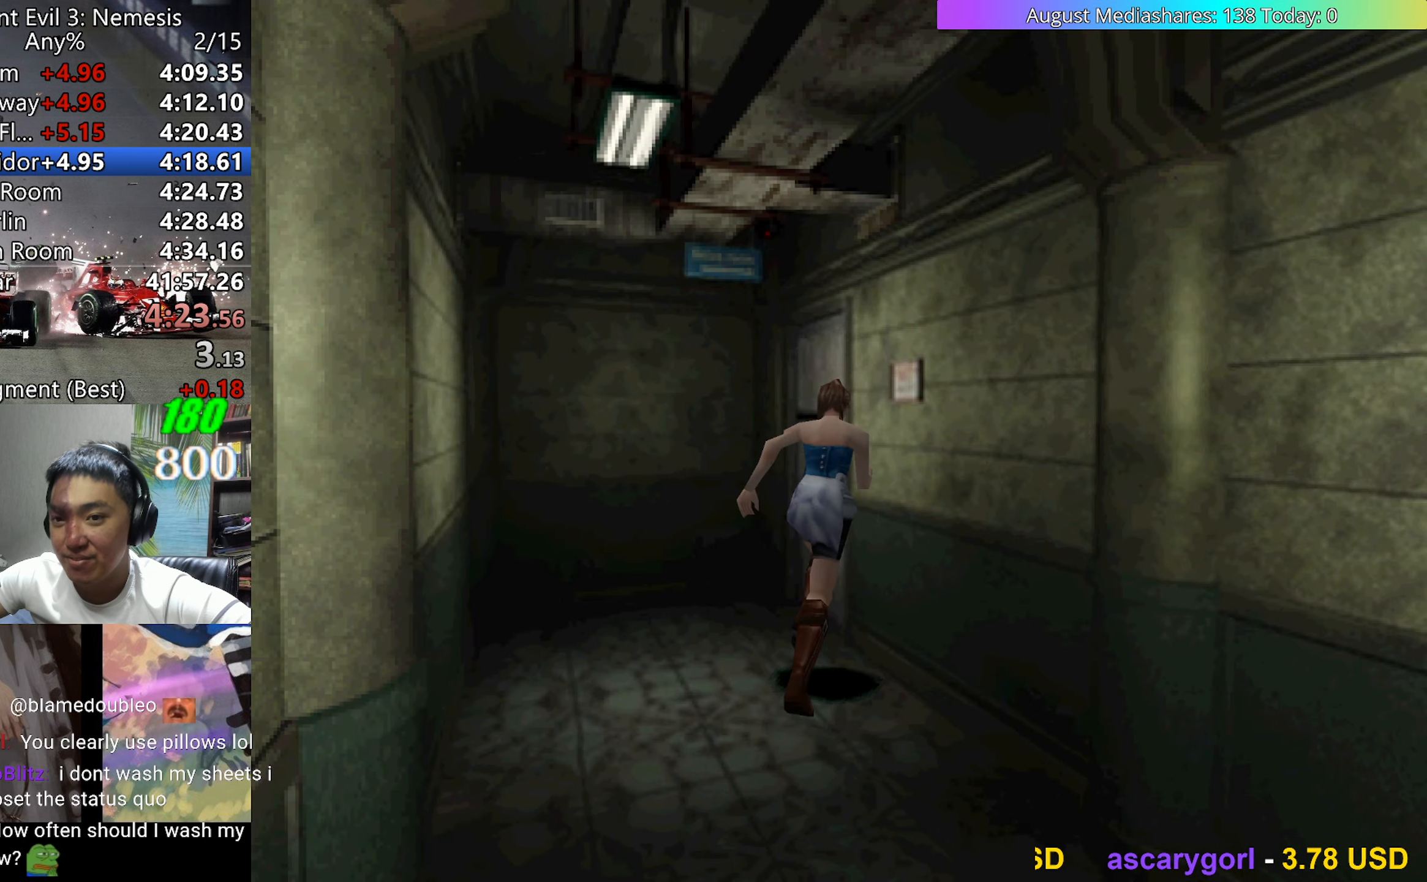
{"keys": [], "events": [[50, "c", "up"], [100, "up", "up"], [100, "v", "up"]]}
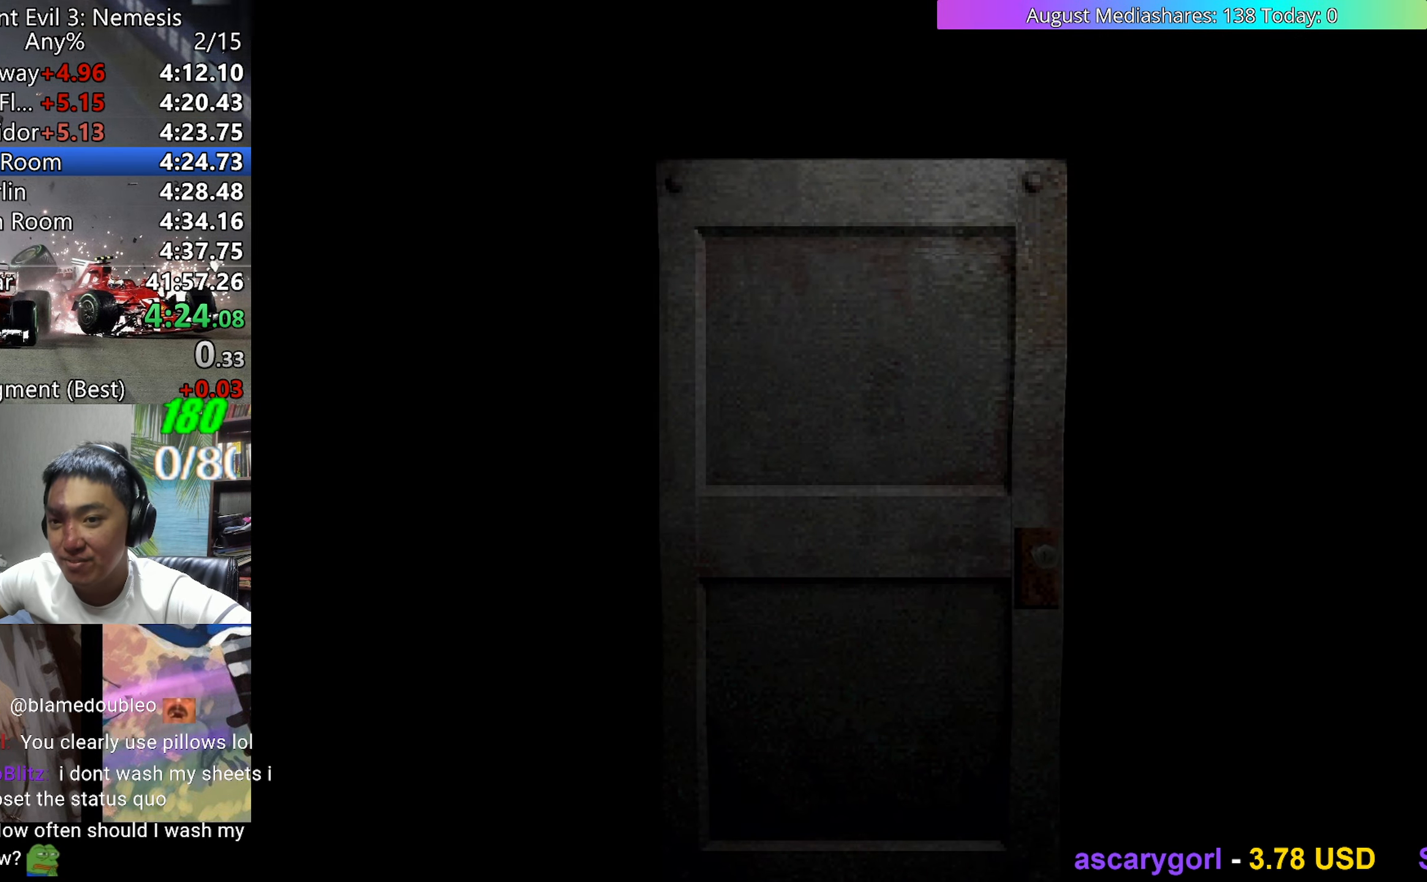
{"keys": ["up"], "events": [[450, "up", "down"]]}
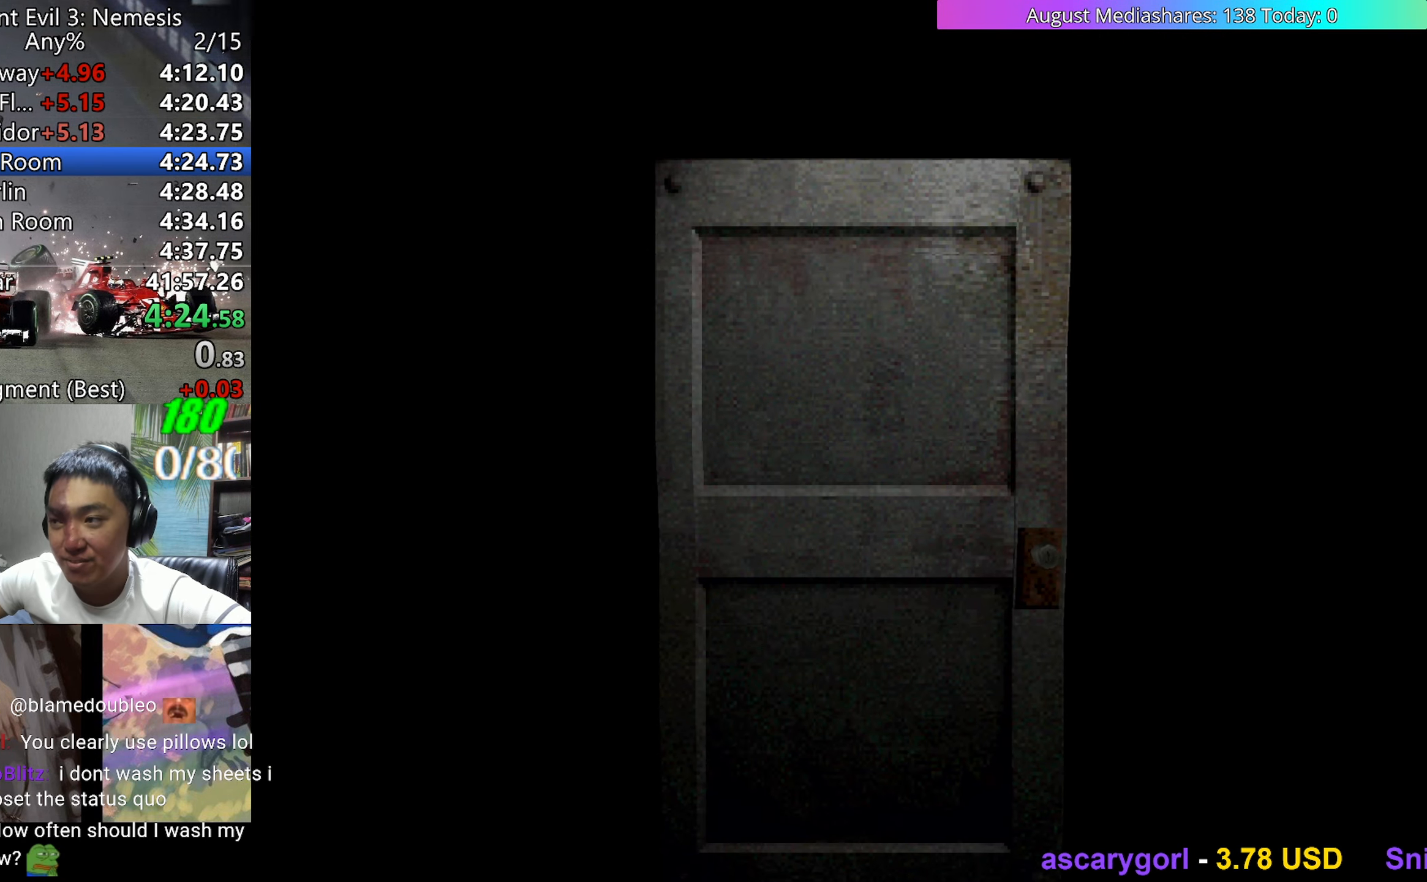
{"keys": ["left", "up", "v"], "events": [[133, "a", "down"], [233, "a", "up"], [233, "v", "down"], [317, "right", "down"], [500, "left", "down"], [500, "right", "up"]]}
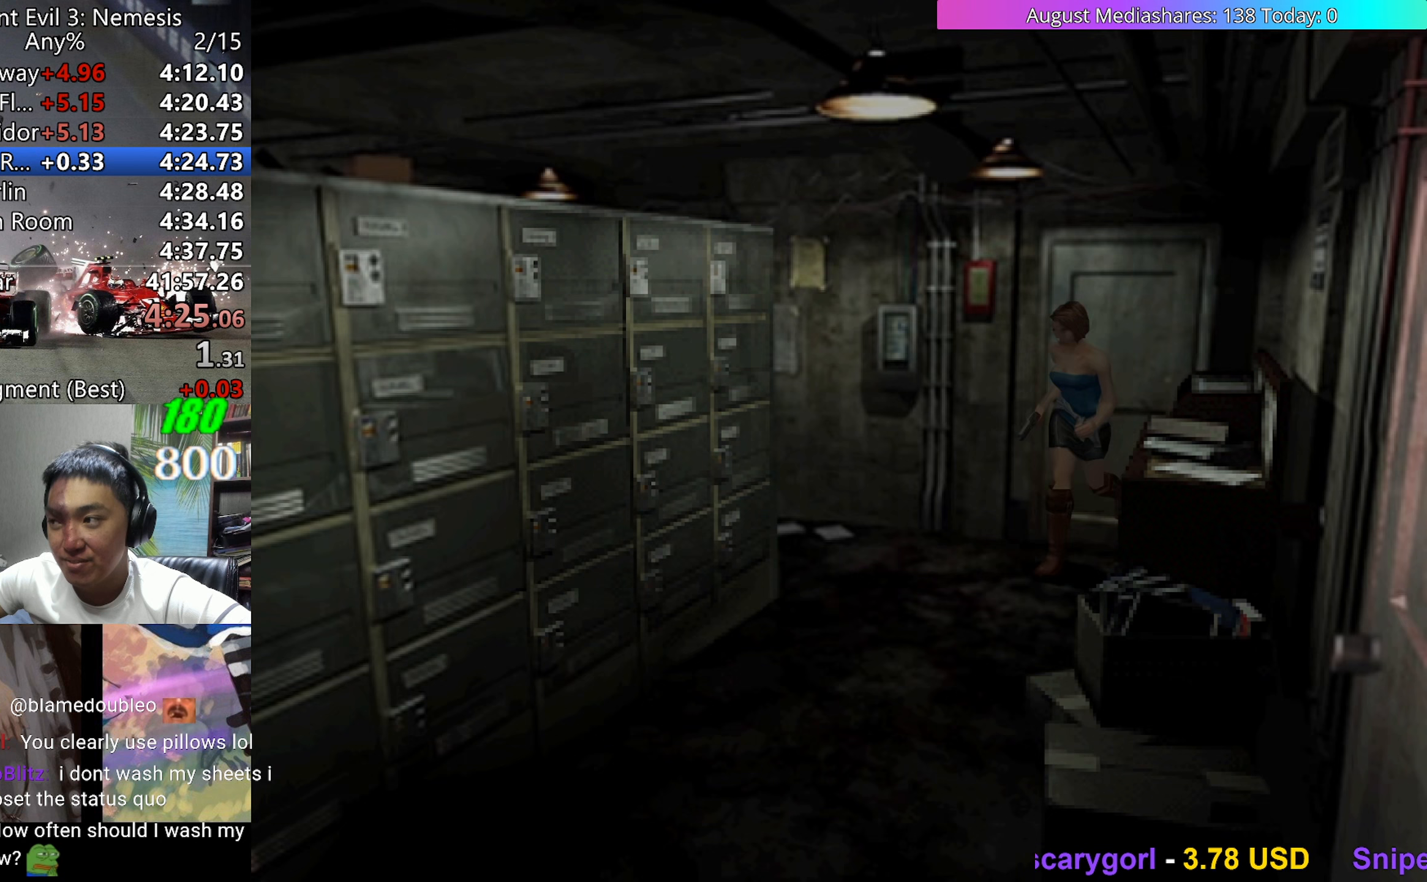
{"keys": ["up", "v"], "events": [[200, "left", "up"]]}
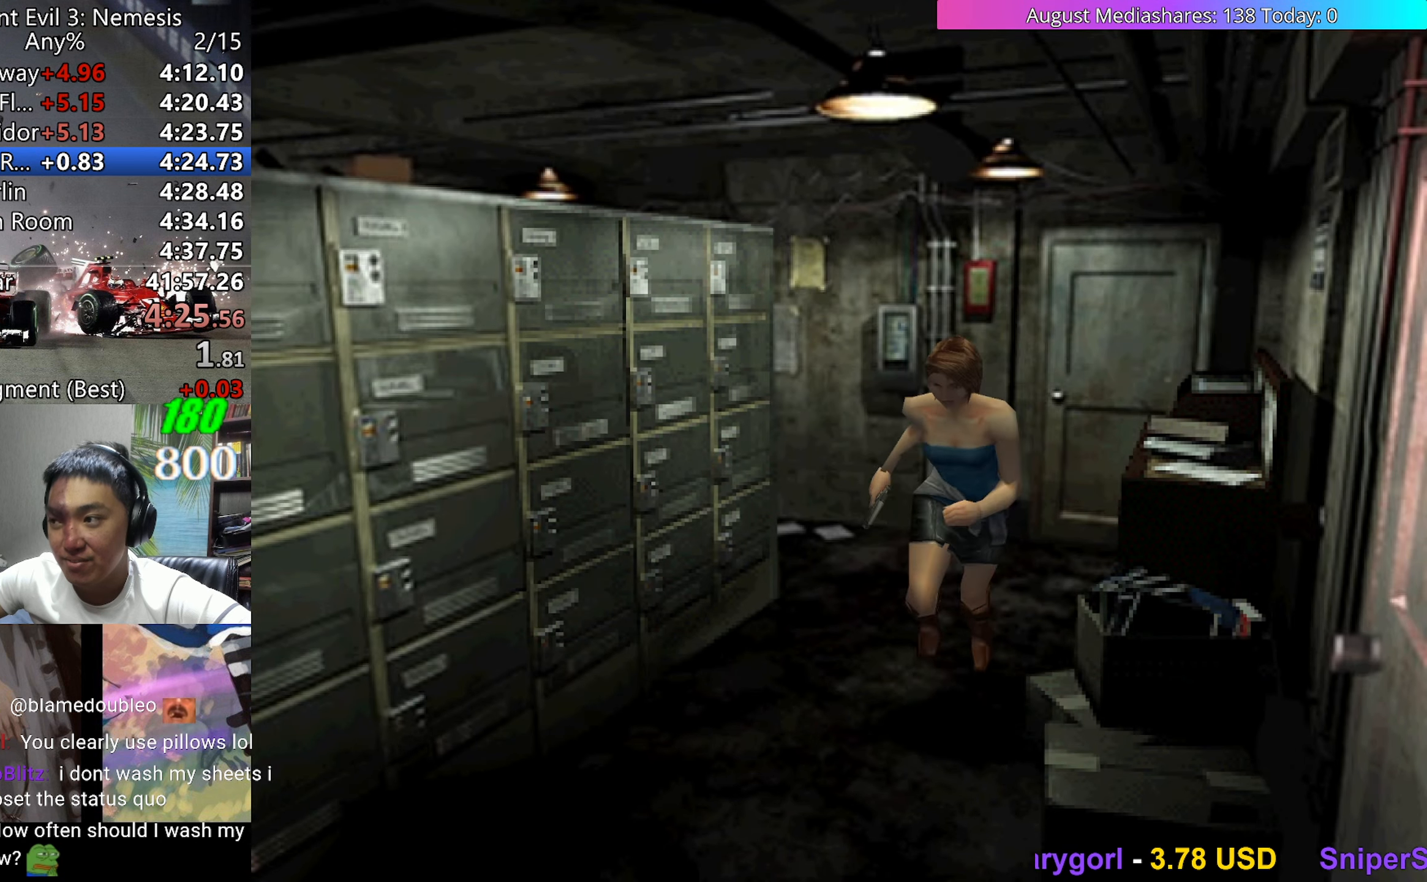
{"keys": ["right", "up", "v"], "events": [[400, "right", "down"]]}
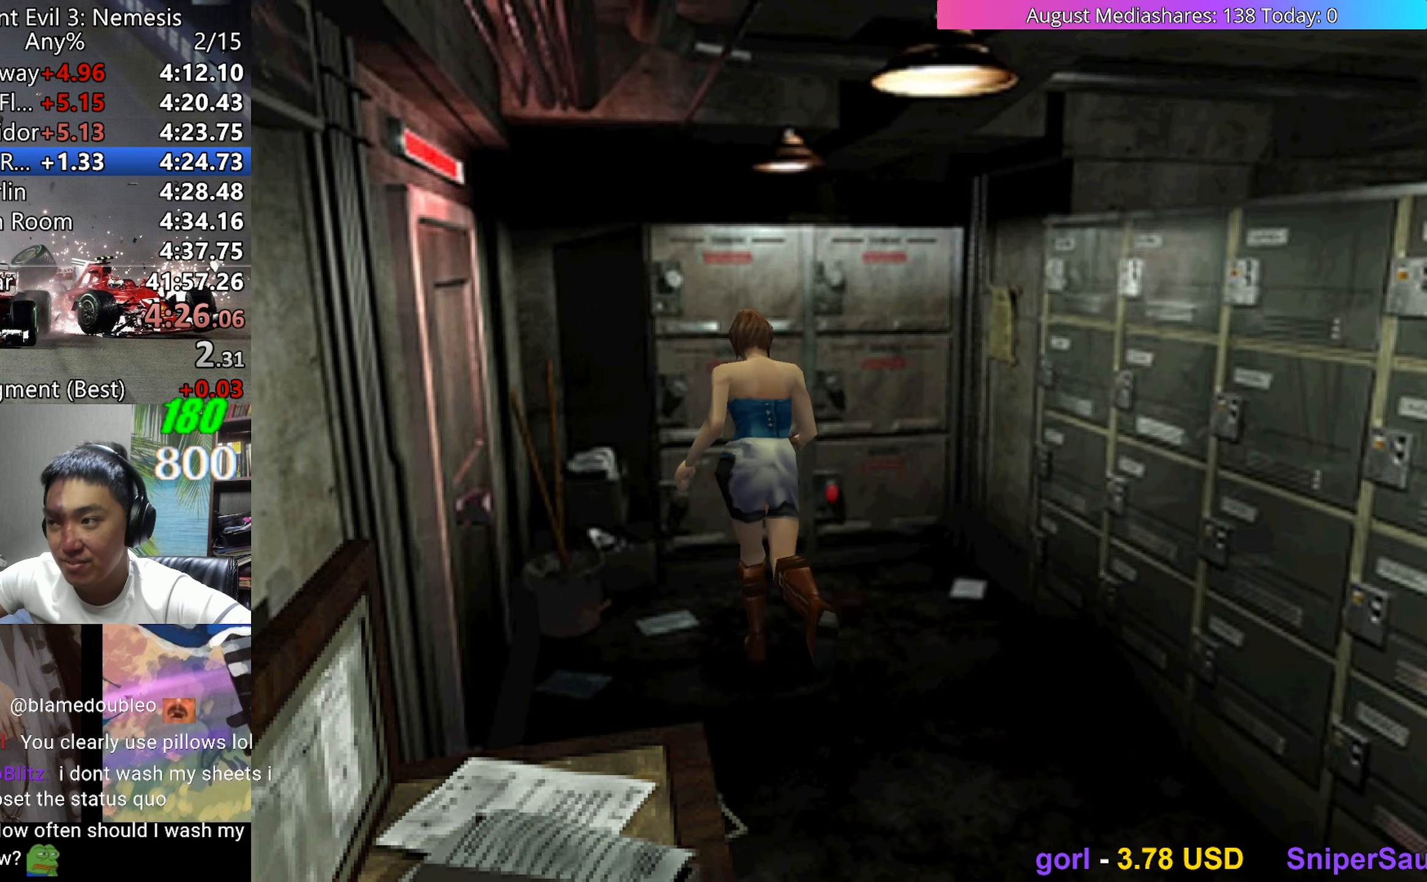
{"keys": ["up", "v"], "events": [[33, "c", "down"], [133, "c", "up"], [183, "c", "down"], [267, "c", "up"], [317, "c", "down"], [317, "left", "down"], [317, "right", "up"], [367, "c", "up"], [467, "c", "down"], [467, "left", "up"], [500, "c", "up"]]}
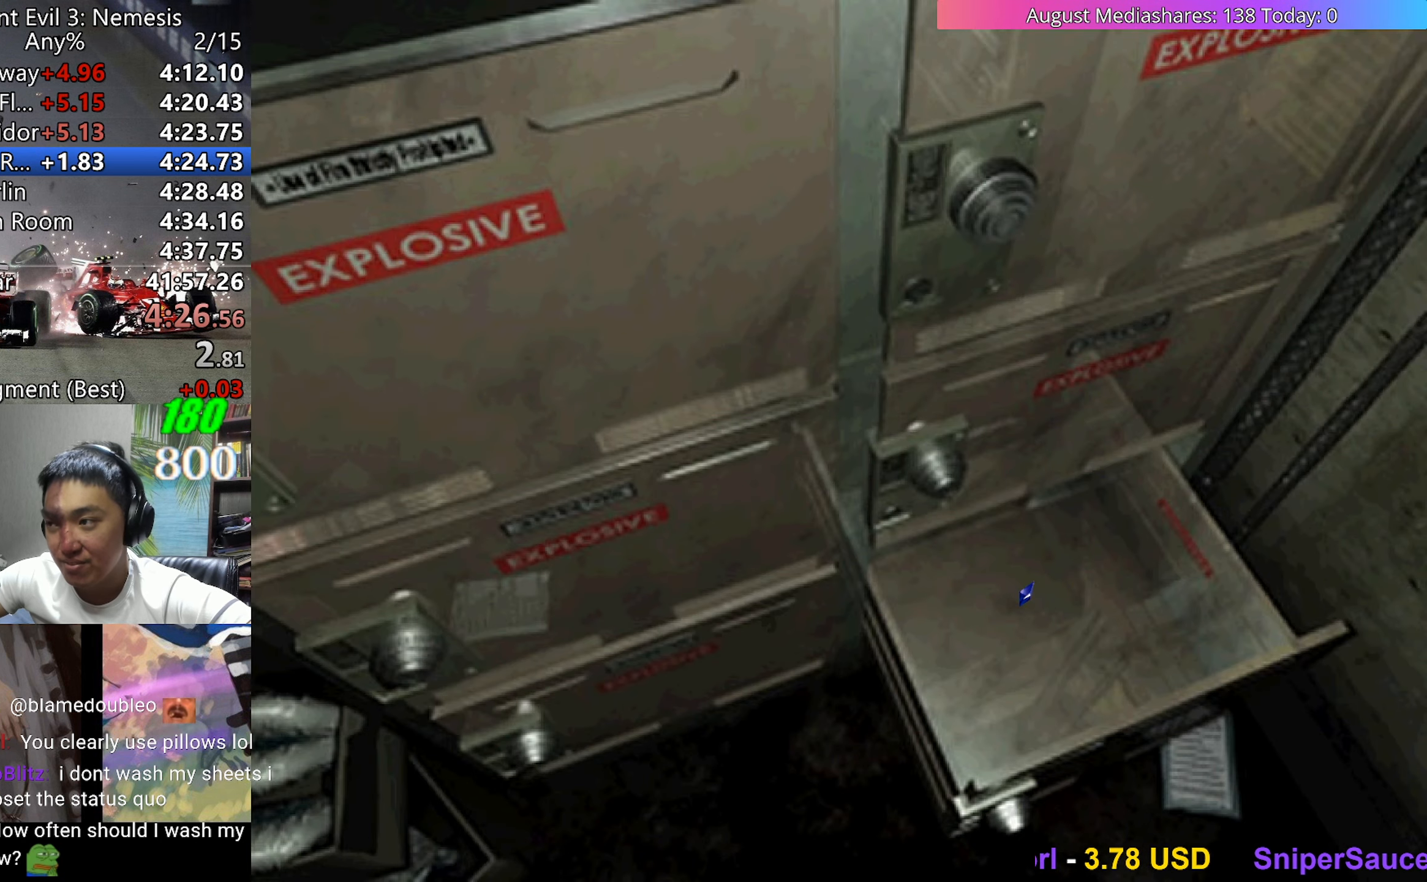
{"keys": ["c", "v"], "events": [[50, "up", "up"], [100, "c", "down"], [150, "c", "up"], [283, "c", "down"], [383, "c", "up"], [467, "c", "down"]]}
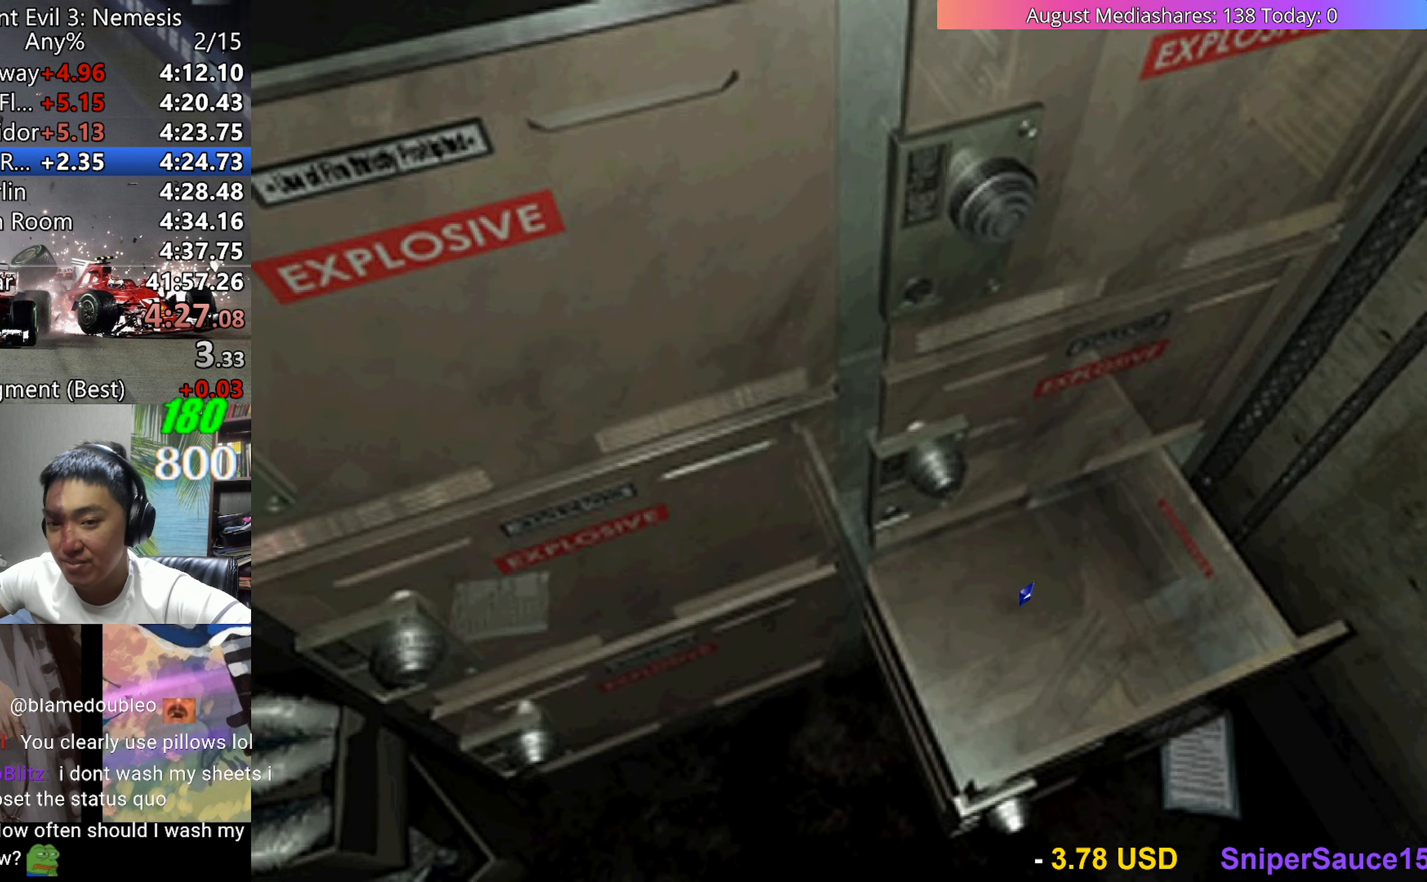
{"keys": ["c", "v"], "events": [[67, "c", "up"], [117, "c", "down"], [200, "c", "up"], [300, "c", "down"], [400, "c", "up"], [433, "c", "down"]]}
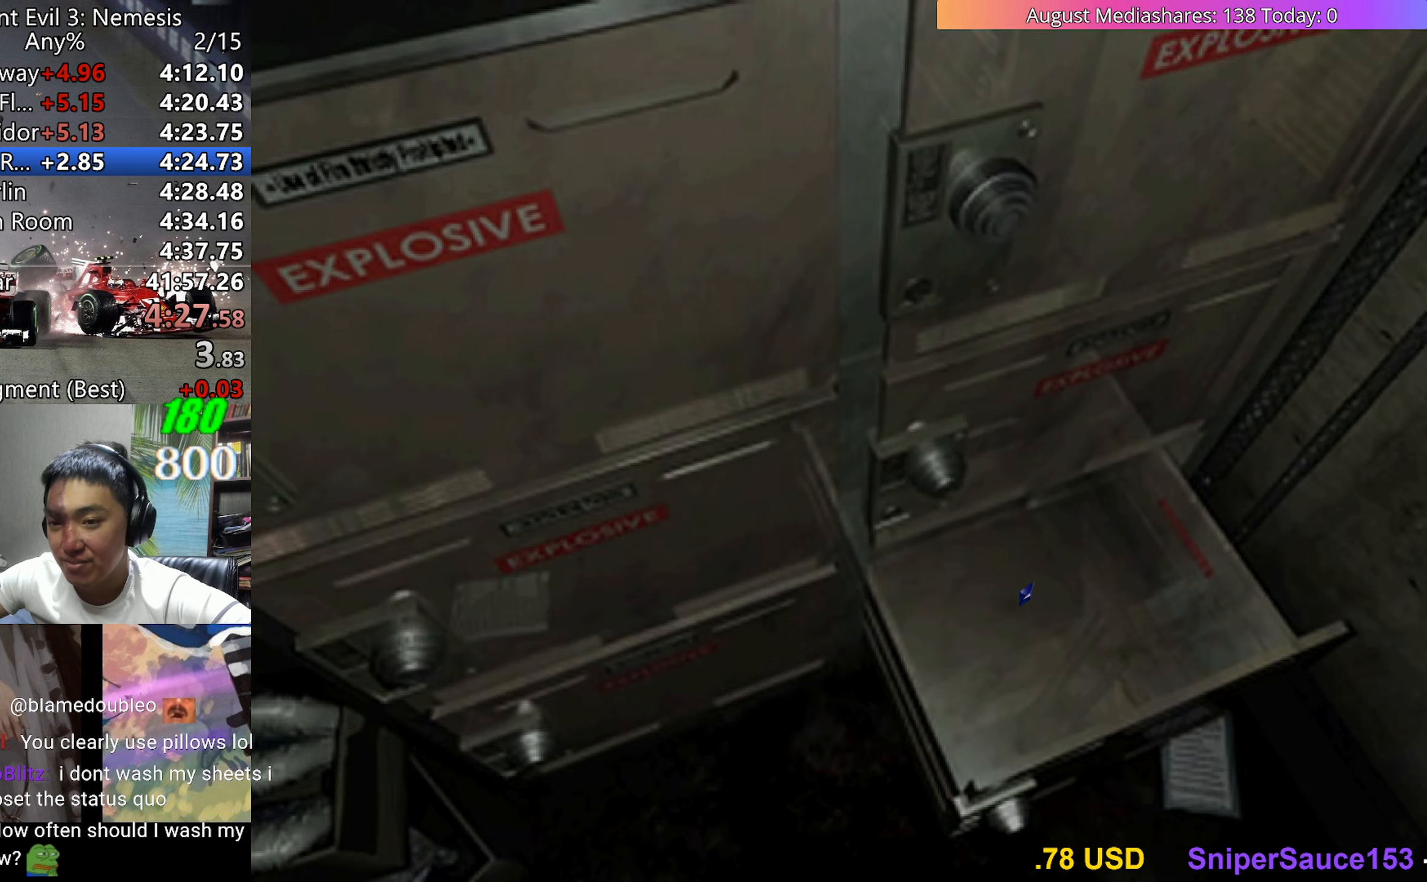
{"keys": ["c", "v"], "events": [[33, "c", "up"], [133, "c", "down"], [183, "c", "up"], [267, "c", "down"], [367, "c", "up"], [417, "c", "down"]]}
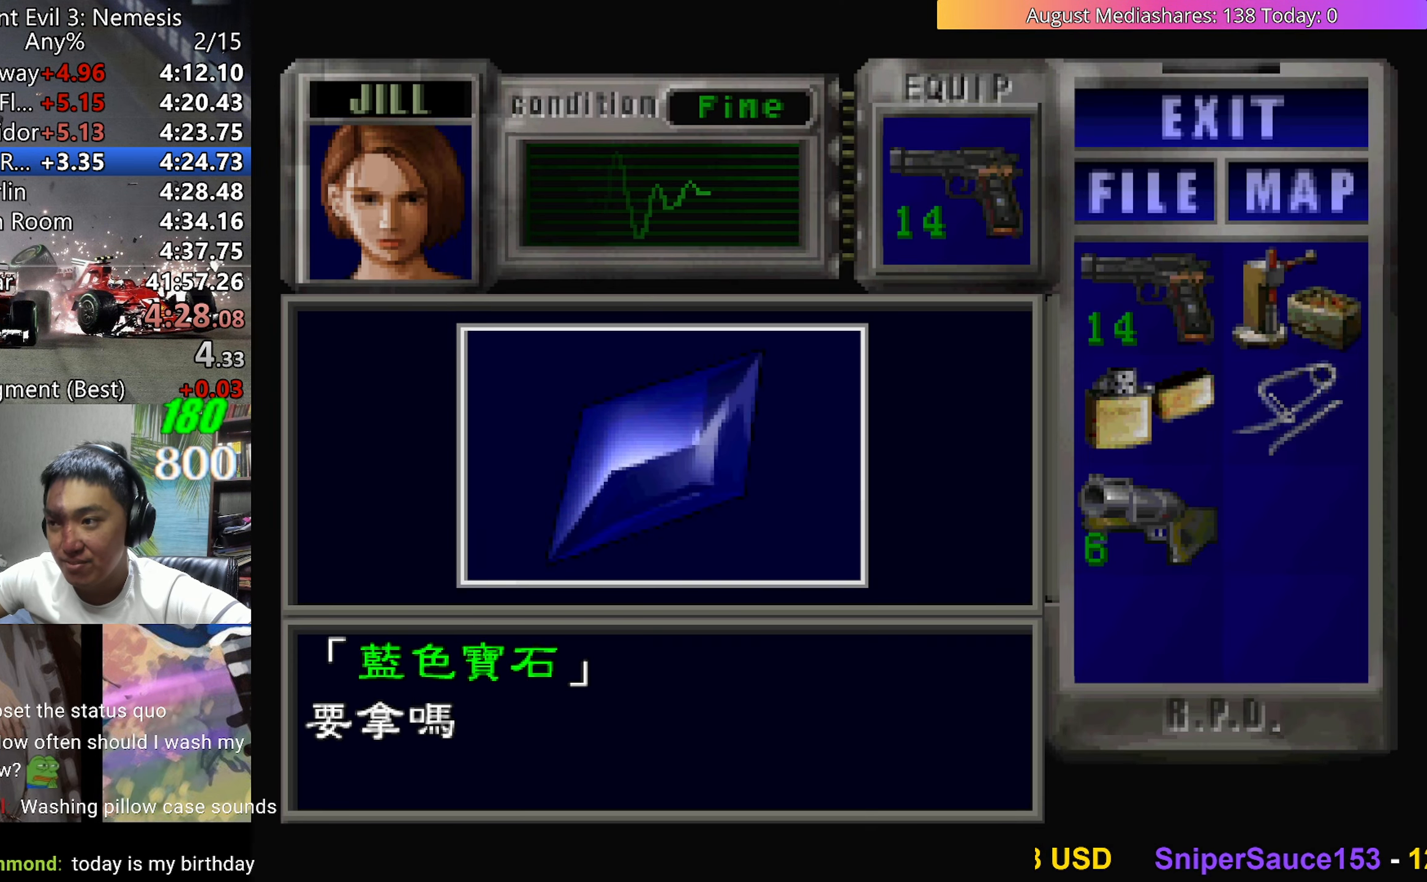
{"keys": ["0", "c", "v"], "events": [[150, "c", "up"], [200, "0", "down"], [200, "c", "down"], [283, "0", "up"], [333, "c", "up"], [433, "0", "down"], [467, "c", "down"]]}
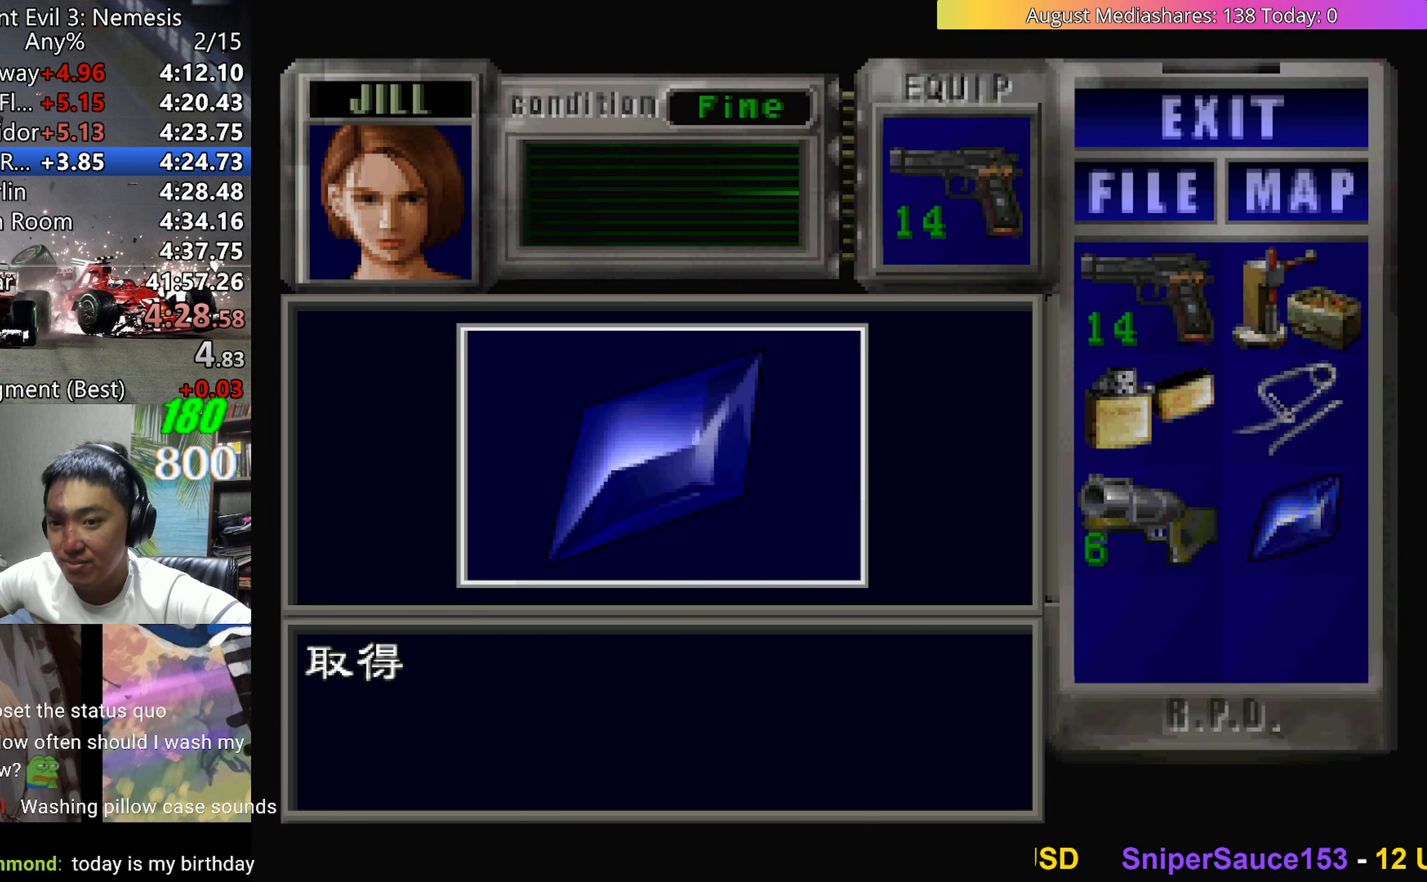
{"keys": ["c", "up", "v"], "events": [[67, "0", "up"], [117, "c", "up"], [167, "v", "up"], [217, "d", "down"], [300, "d", "up"], [300, "up", "down"], [300, "v", "down"], [400, "c", "down"]]}
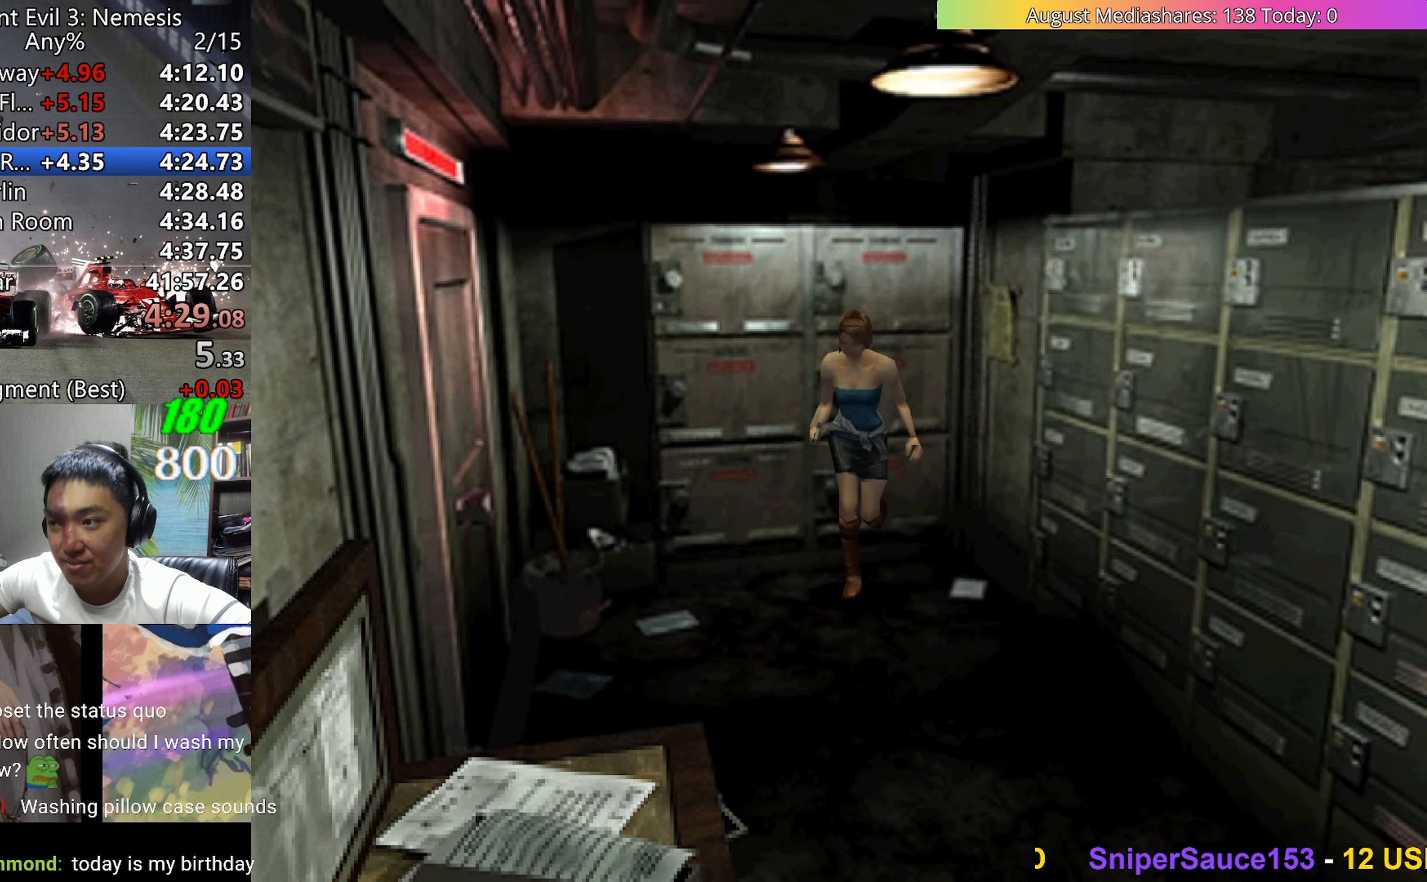
{"keys": ["c", "left", "up", "v"], "events": [[33, "right", "down"], [183, "right", "up"], [217, "right", "down"], [317, "right", "up"], [417, "left", "down"]]}
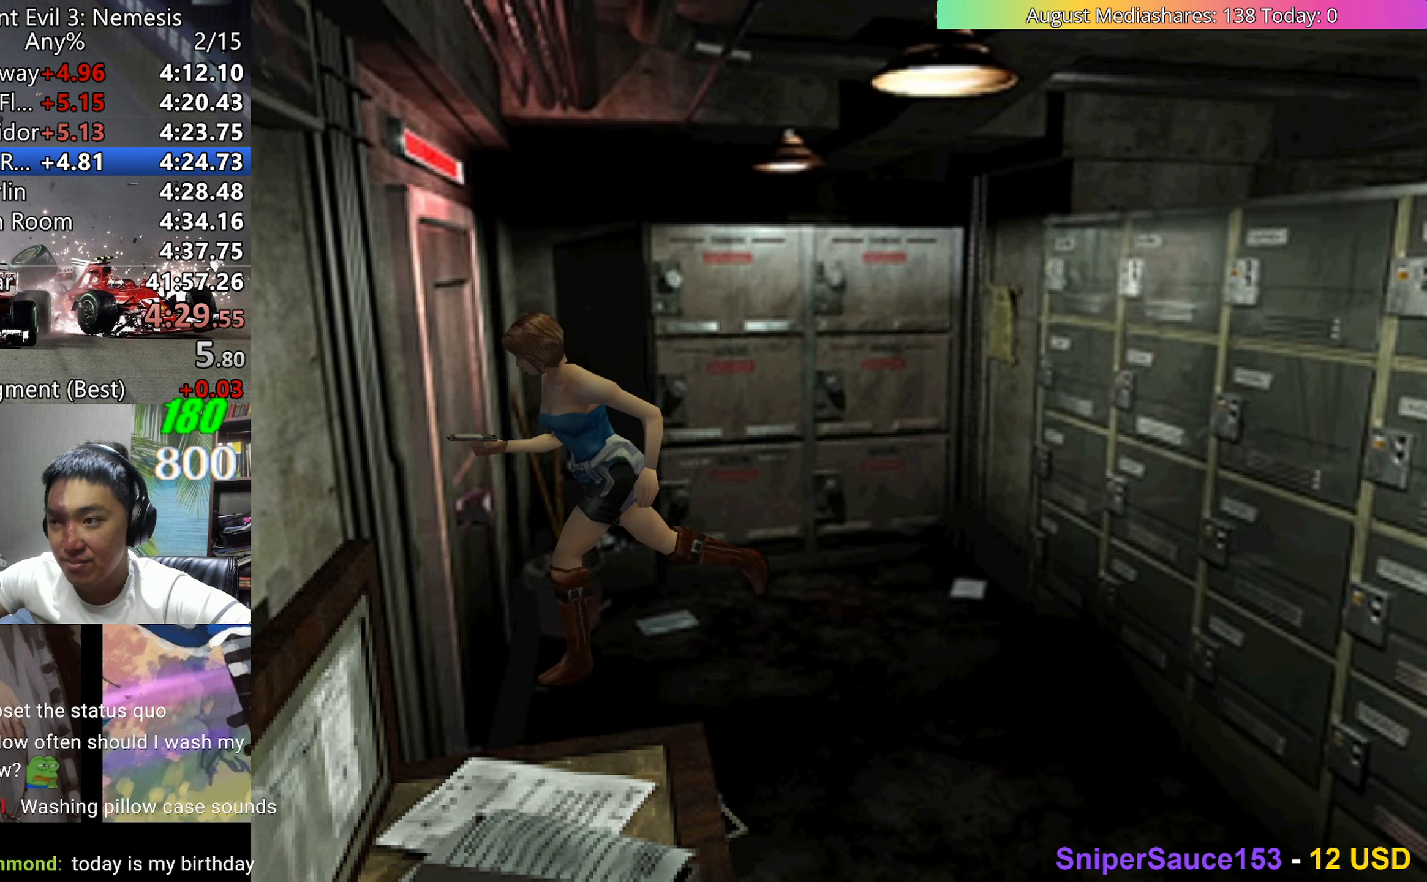
{"keys": ["left", "v"], "events": [[100, "c", "up"], [150, "v", "up"], [200, "a", "down"], [200, "up", "up"], [283, "a", "up"], [283, "v", "down"]]}
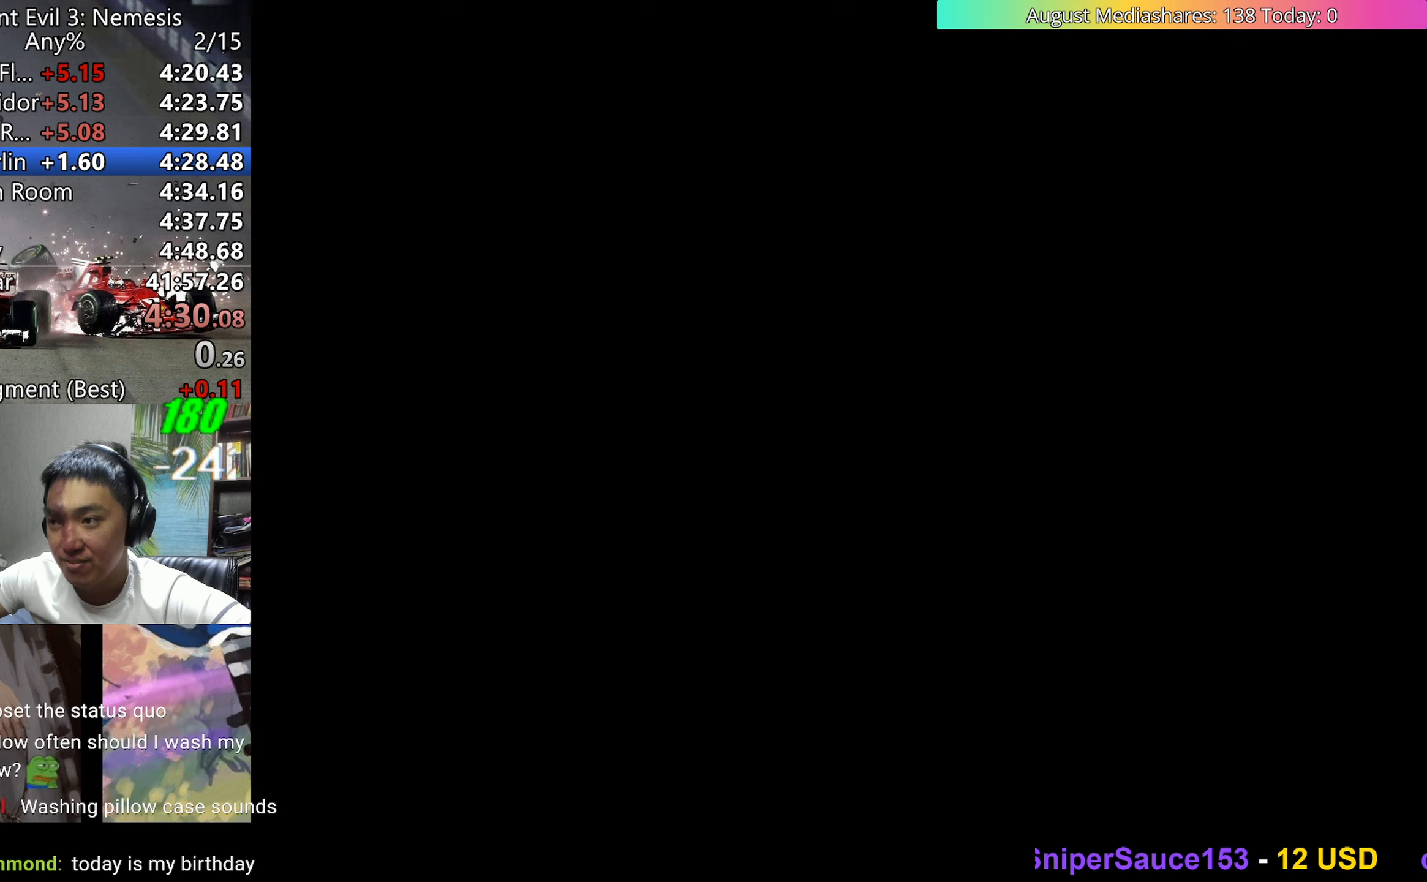
{"keys": ["left", "up", "v"], "events": [[400, "up", "down"]]}
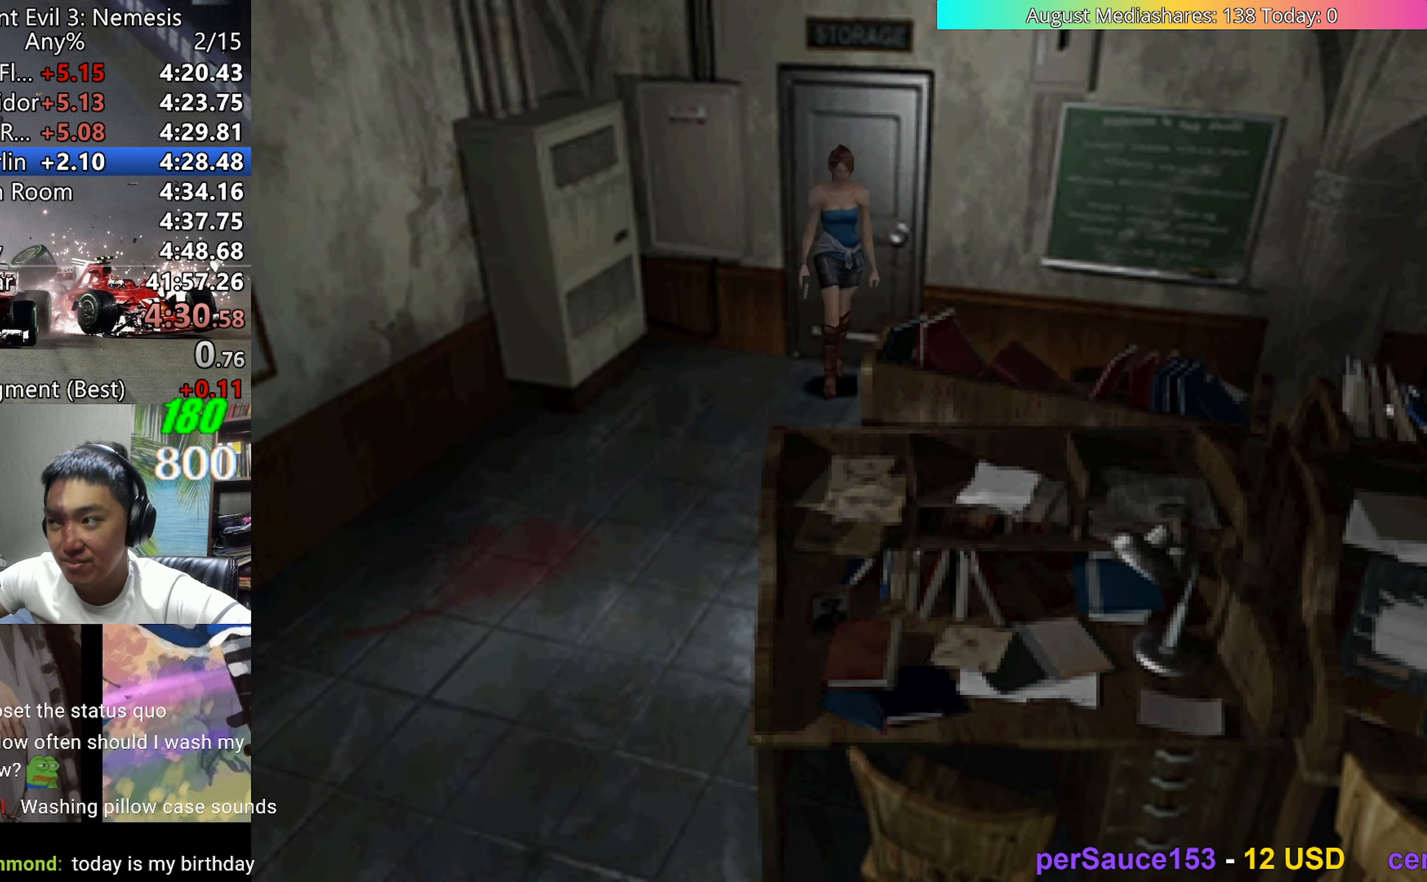
{"keys": ["up", "v"], "events": [[267, "left", "up"], [417, "left", "down"], [500, "left", "up"]]}
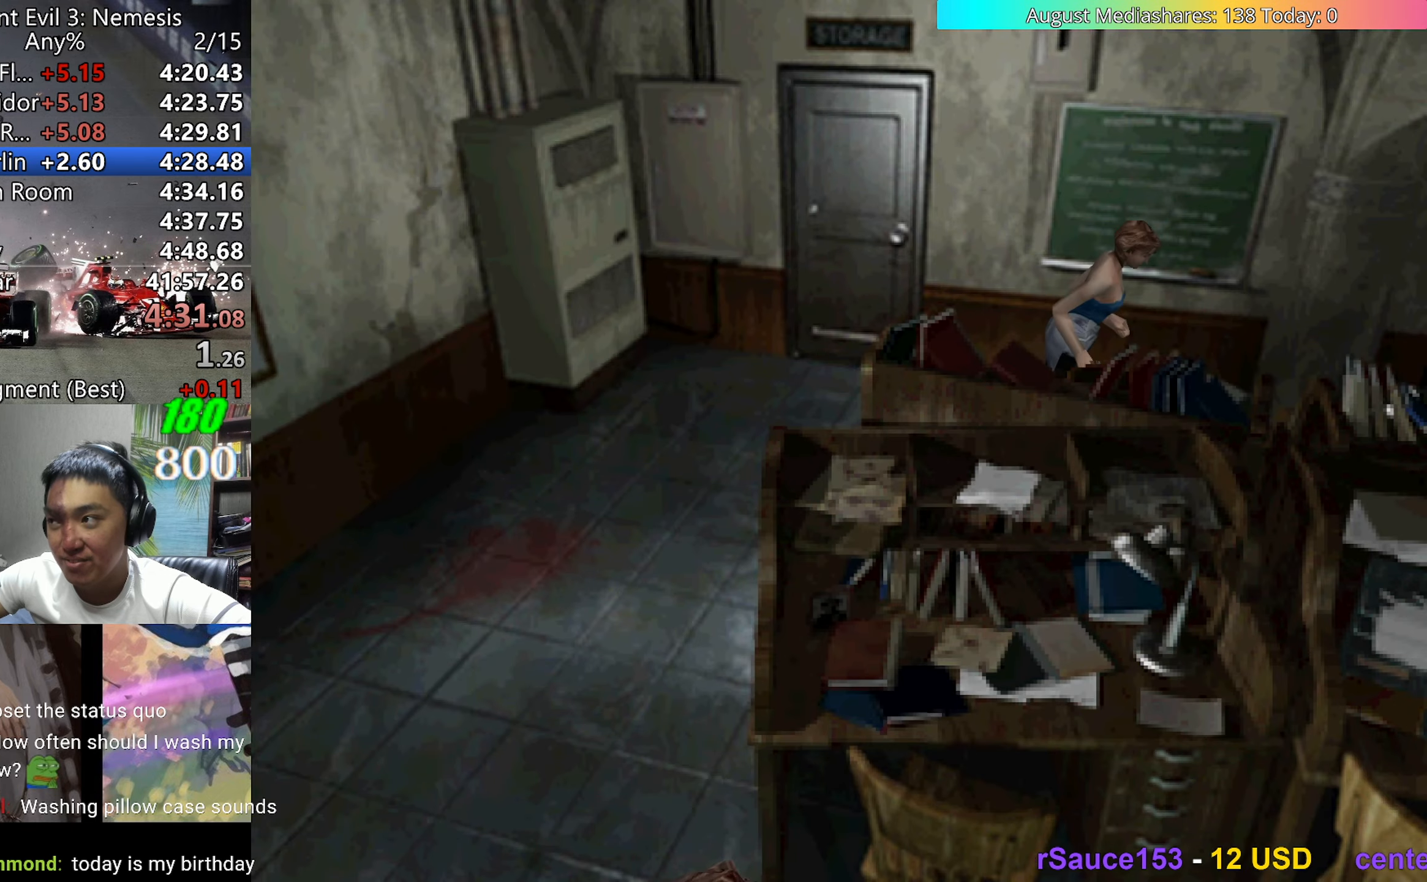
{"keys": ["up", "v"], "events": []}
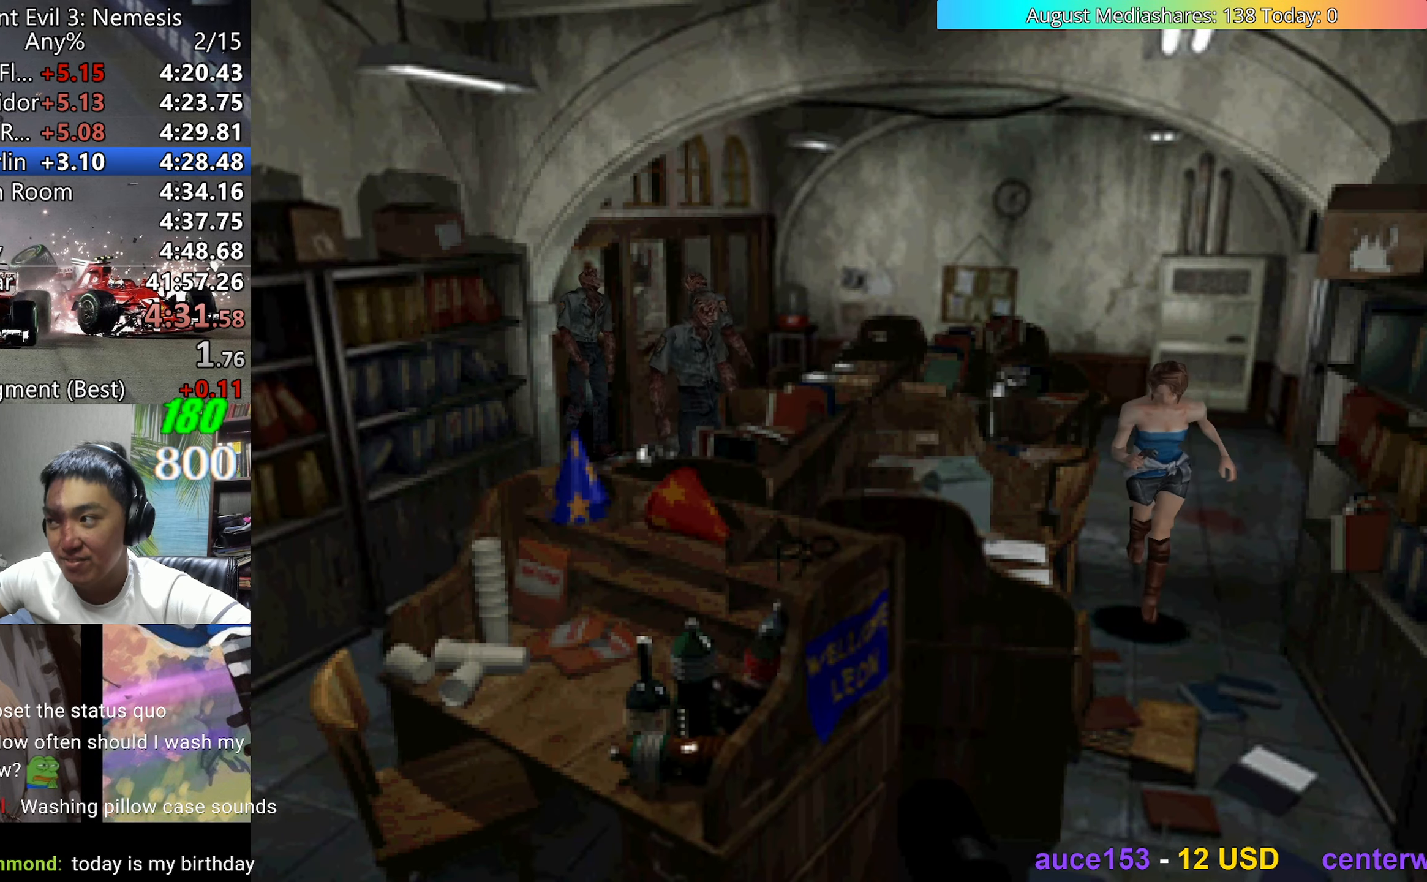
{"keys": ["up", "v"], "events": []}
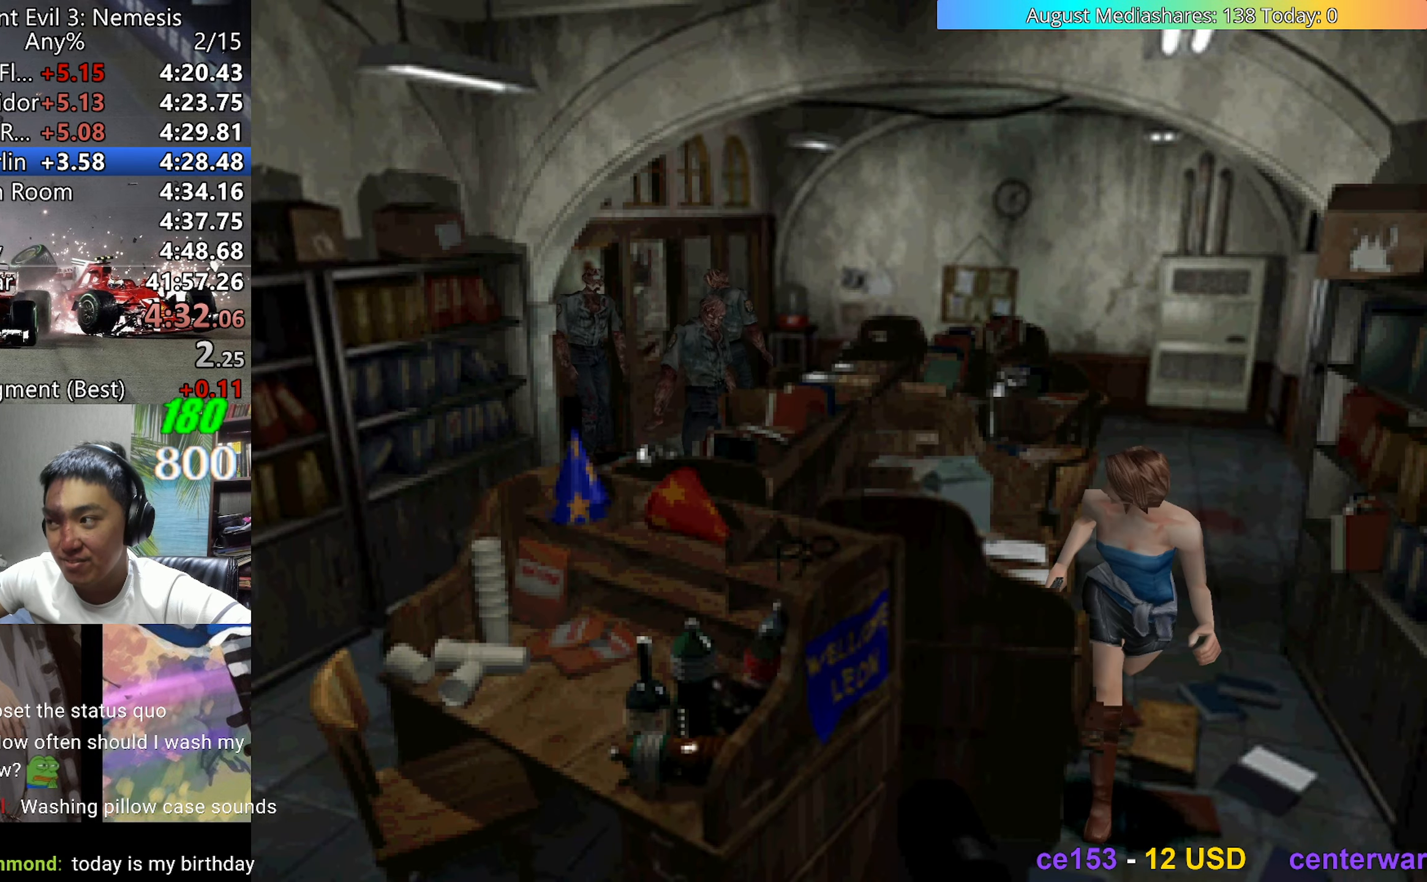
{"keys": ["left", "up", "v"], "events": [[133, "right", "down"], [217, "right", "up"], [467, "left", "down"]]}
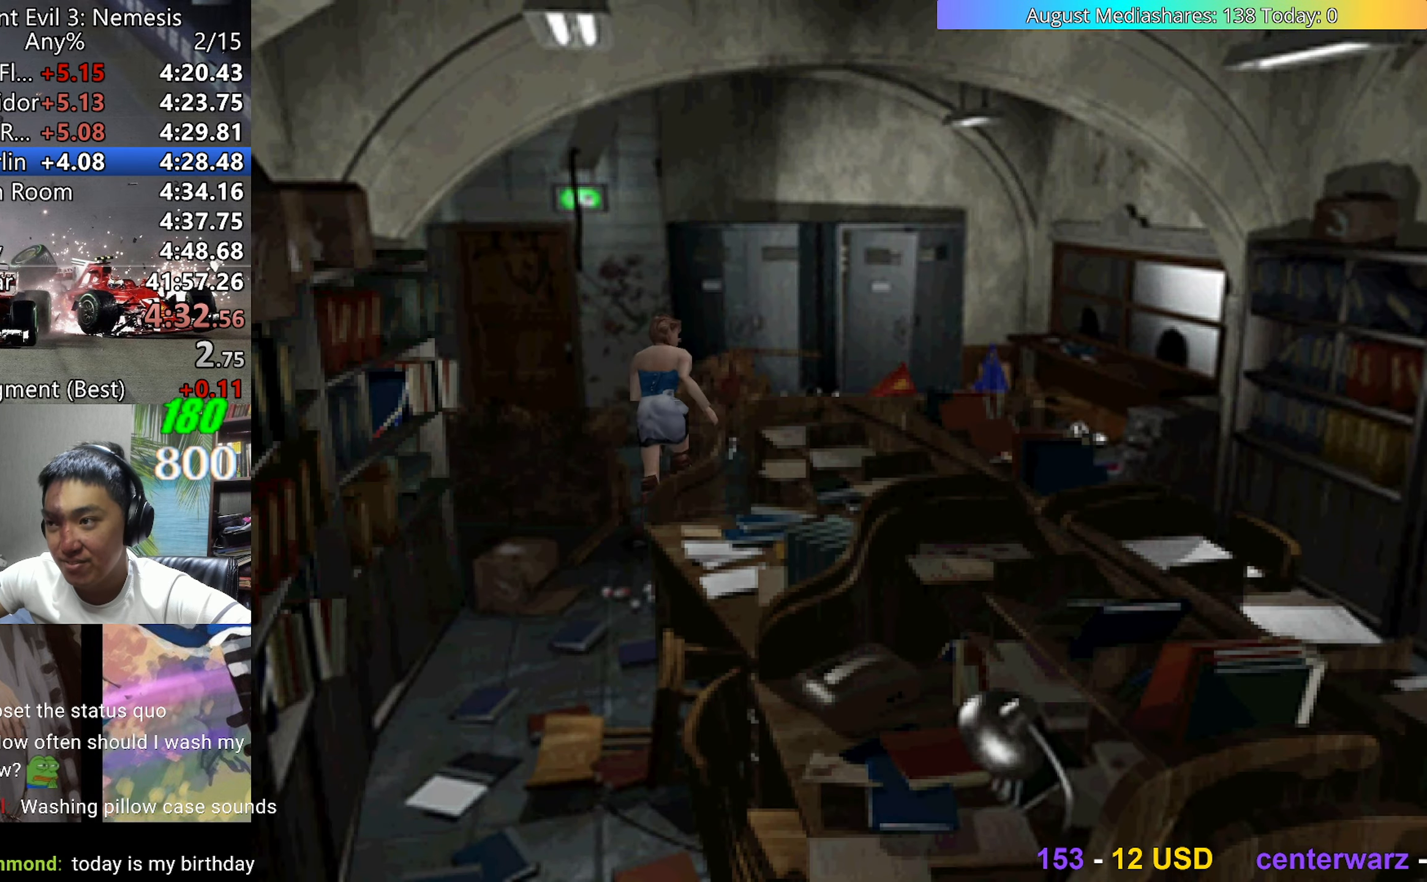
{"keys": ["c", "up", "v"], "events": [[200, "c", "down"], [200, "left", "up"]]}
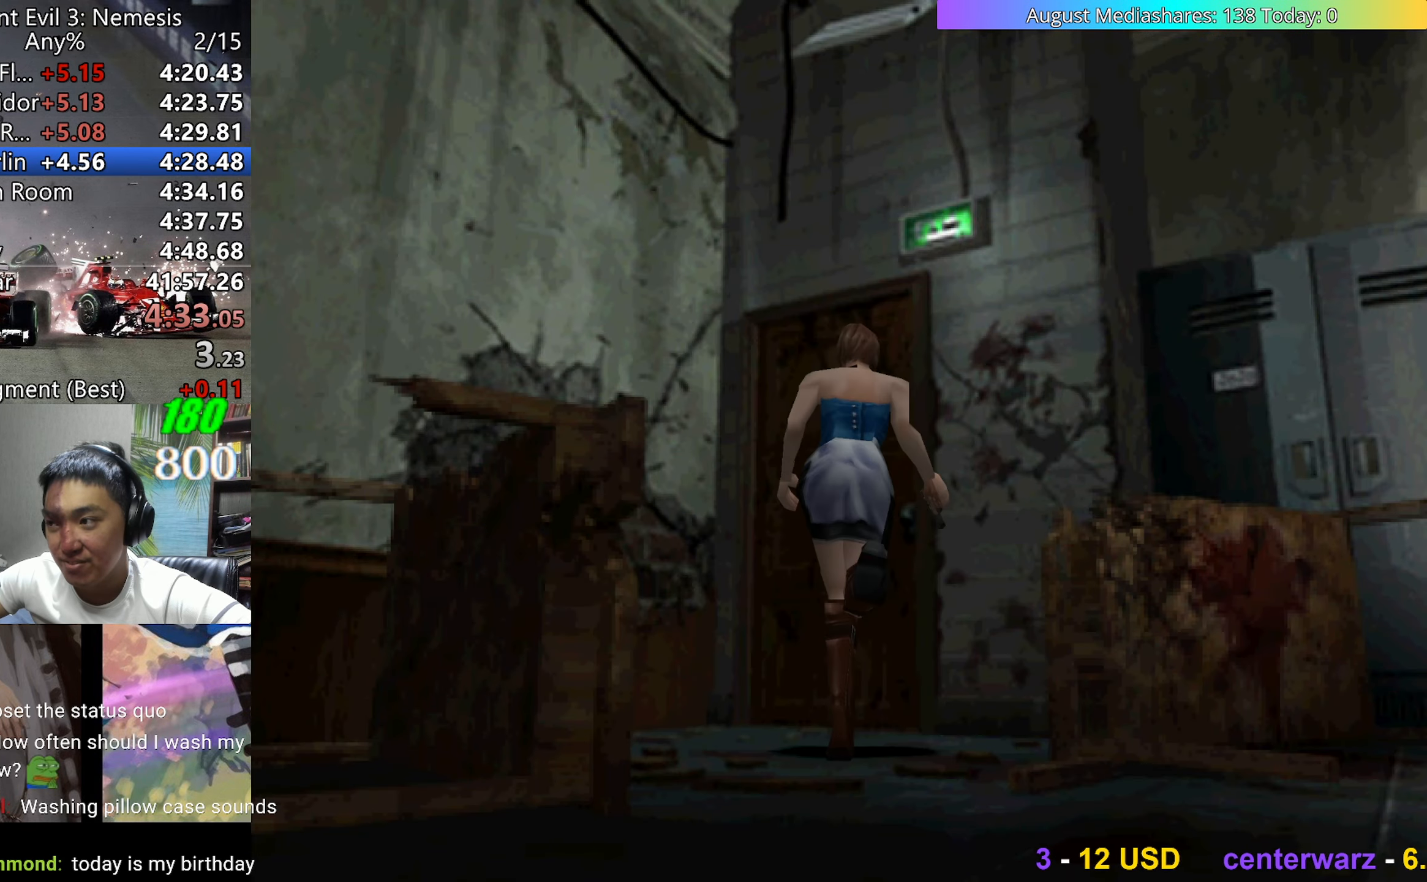
{"keys": [], "events": [[450, "c", "up"], [450, "up", "up"], [483, "v", "up"]]}
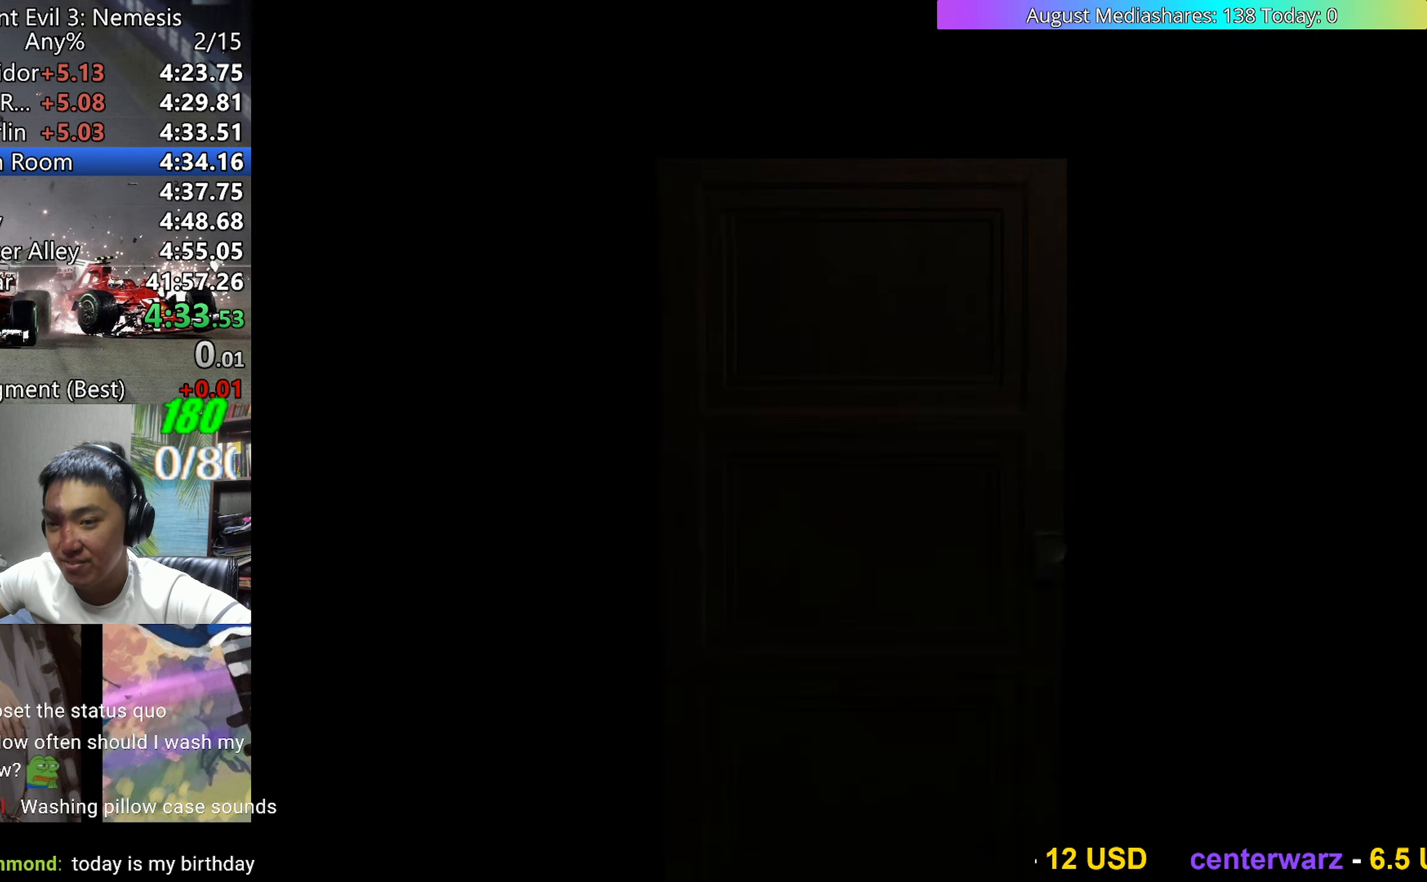
{"keys": [], "events": []}
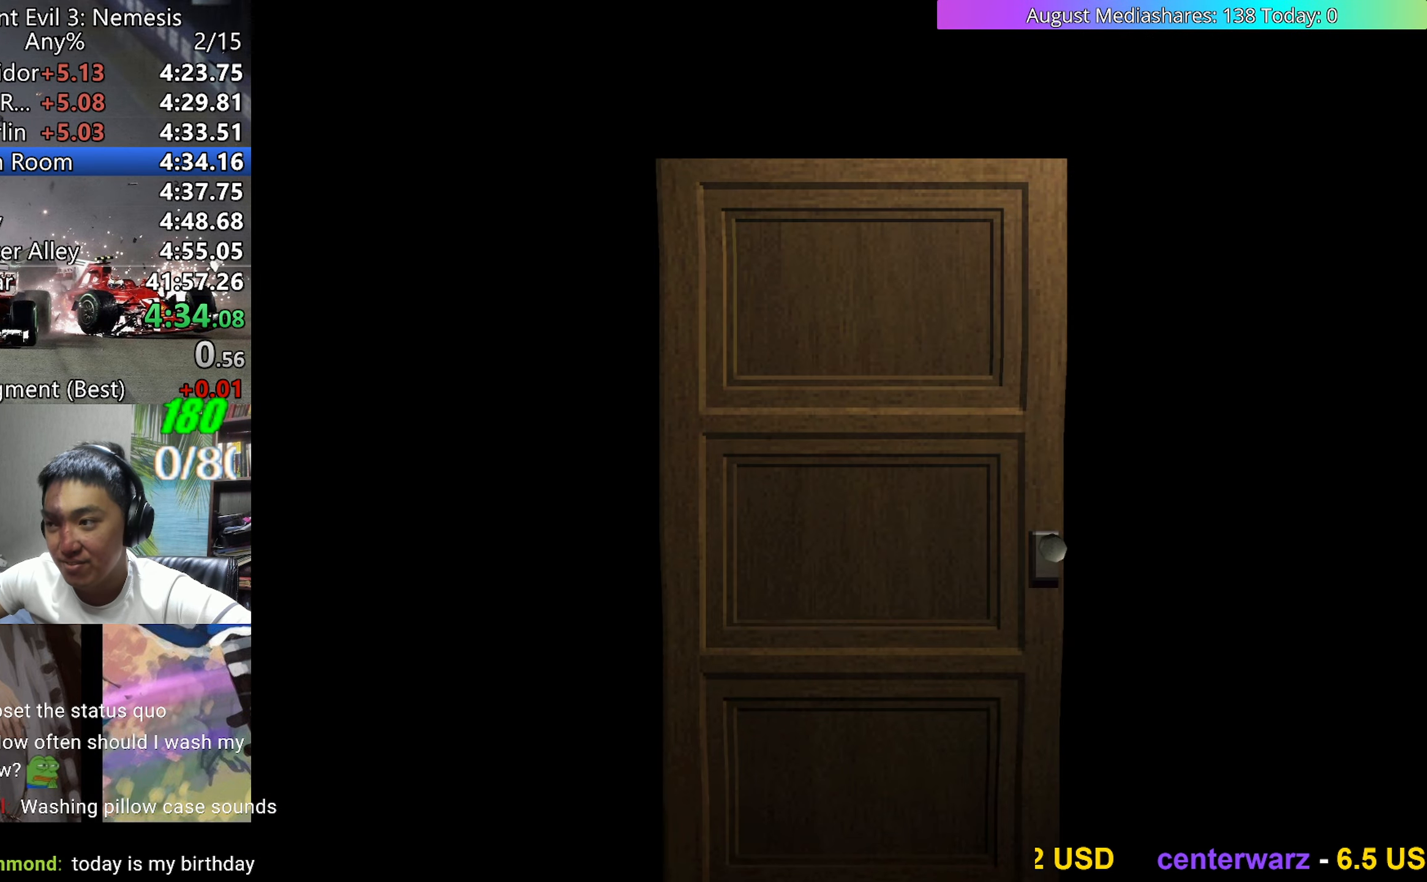
{"keys": ["a", "right", "up"], "events": [[200, "right", "down"], [200, "up", "down"], [483, "a", "down"]]}
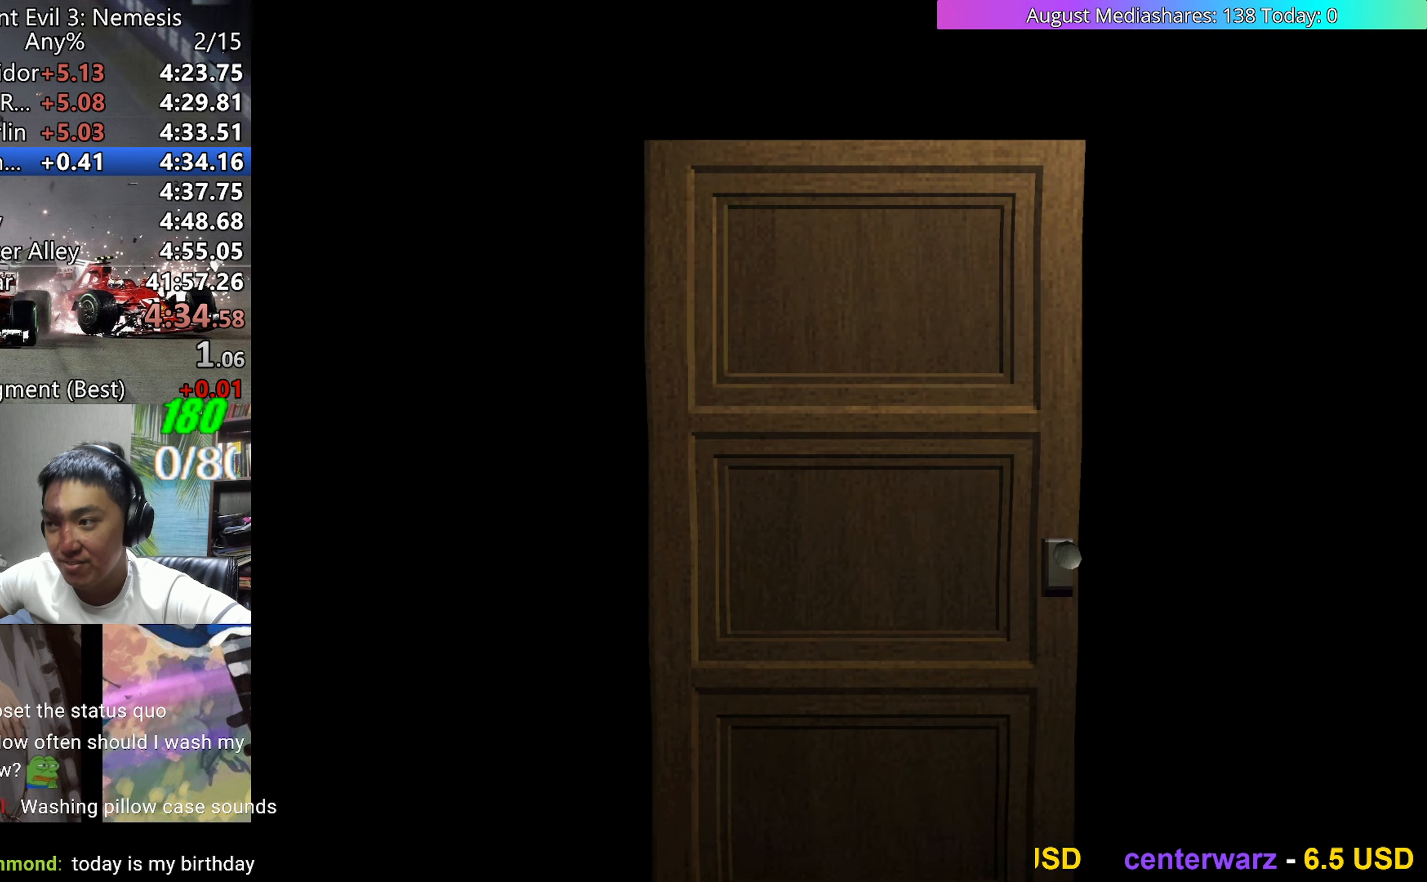
{"keys": ["up", "v"], "events": [[17, "a", "up"], [67, "v", "down"], [483, "right", "up"]]}